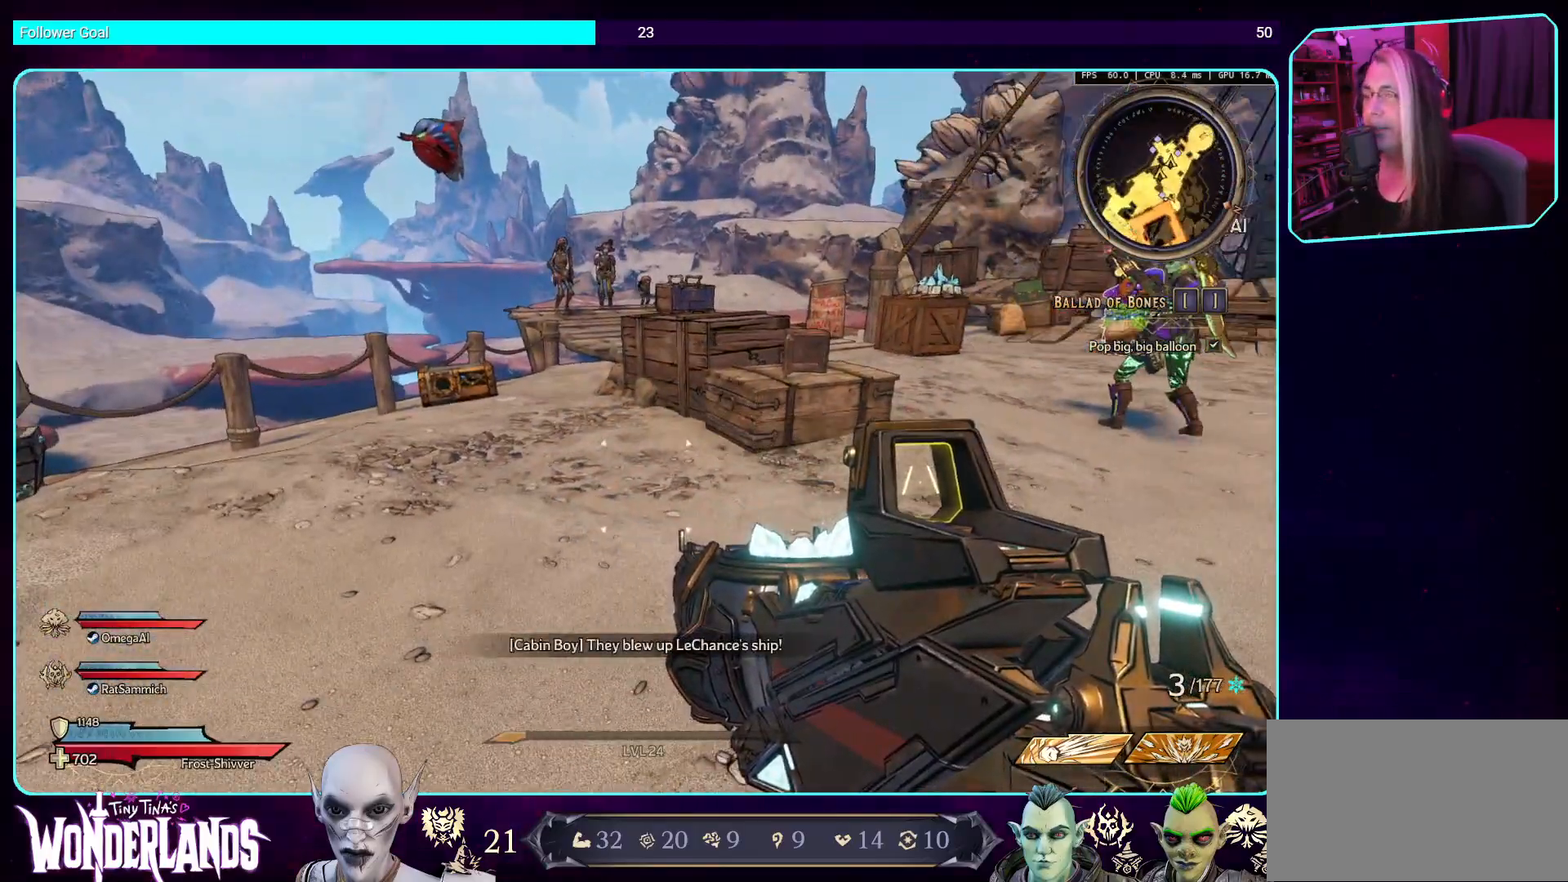
Gameplay with keyboard and mouse; each line is a JSON object with the keys and mouse buttons held at the frame after it. "events" lists presses ("down") and releases ("up") of "a", "ctrl", "d", "e", "q", "s", "shift", "space", "w", "mouse_left", "mouse_wheel", "mouse_right", "mouse_mb4" and "mouse_mb5" between this image and that frame as [ms after this image, input, new state], when the widget could be followed in between. "mouse_left", "mouse_wheel", "mouse_right", "mouse_mb4", "mouse_mb5" = the "left", "wheel", "right", "mb4", "mb5" buttons of the "mouse" list. No other keys are recorded. "wheel" means that the mouse wheel is clicked or scrolled. Mouse movement is not recorded.
{"keys": ["shift", "w"], "mouse": [], "events": [[117, "w", "down"], [369, "shift", "down"]]}
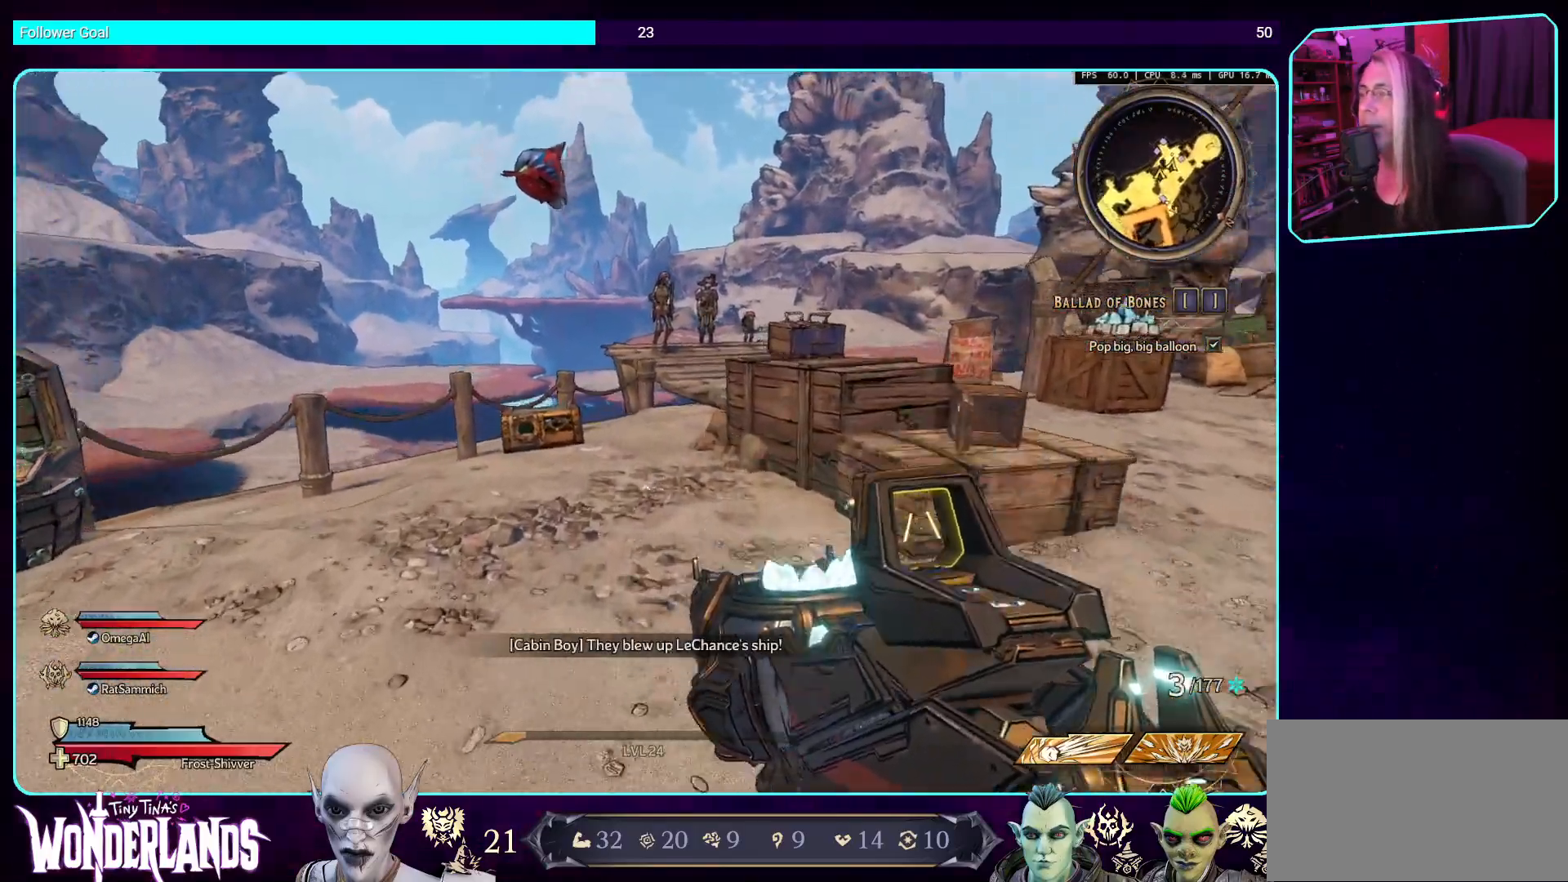
{"keys": ["a"], "mouse": [], "events": [[50, "shift", "up"], [268, "a", "down"], [386, "w", "up"]]}
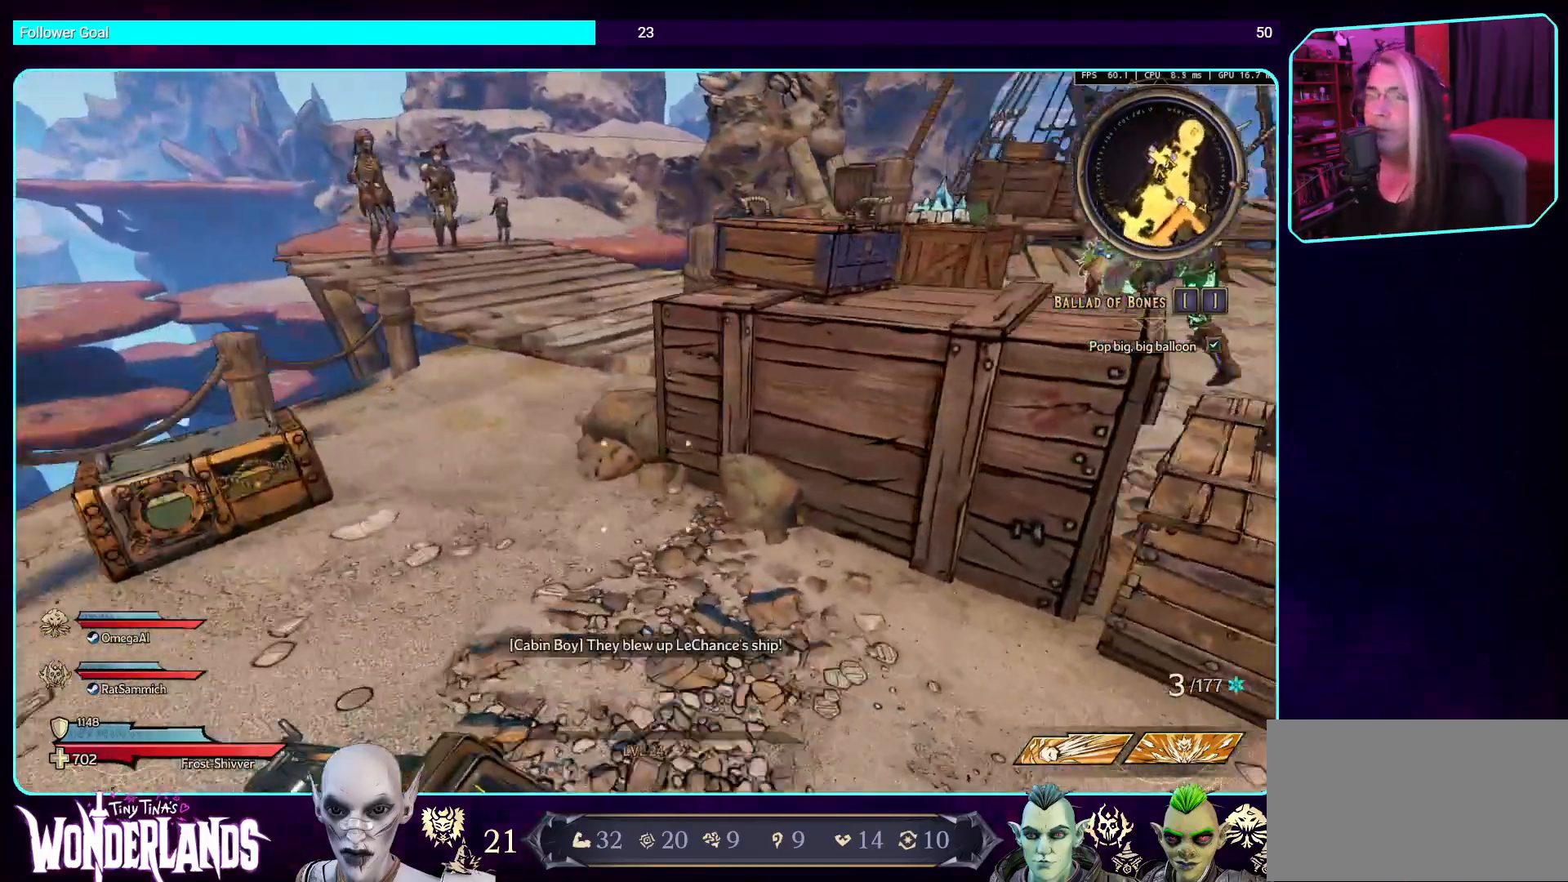
{"keys": [], "mouse": [], "events": [[51, "a", "up"]]}
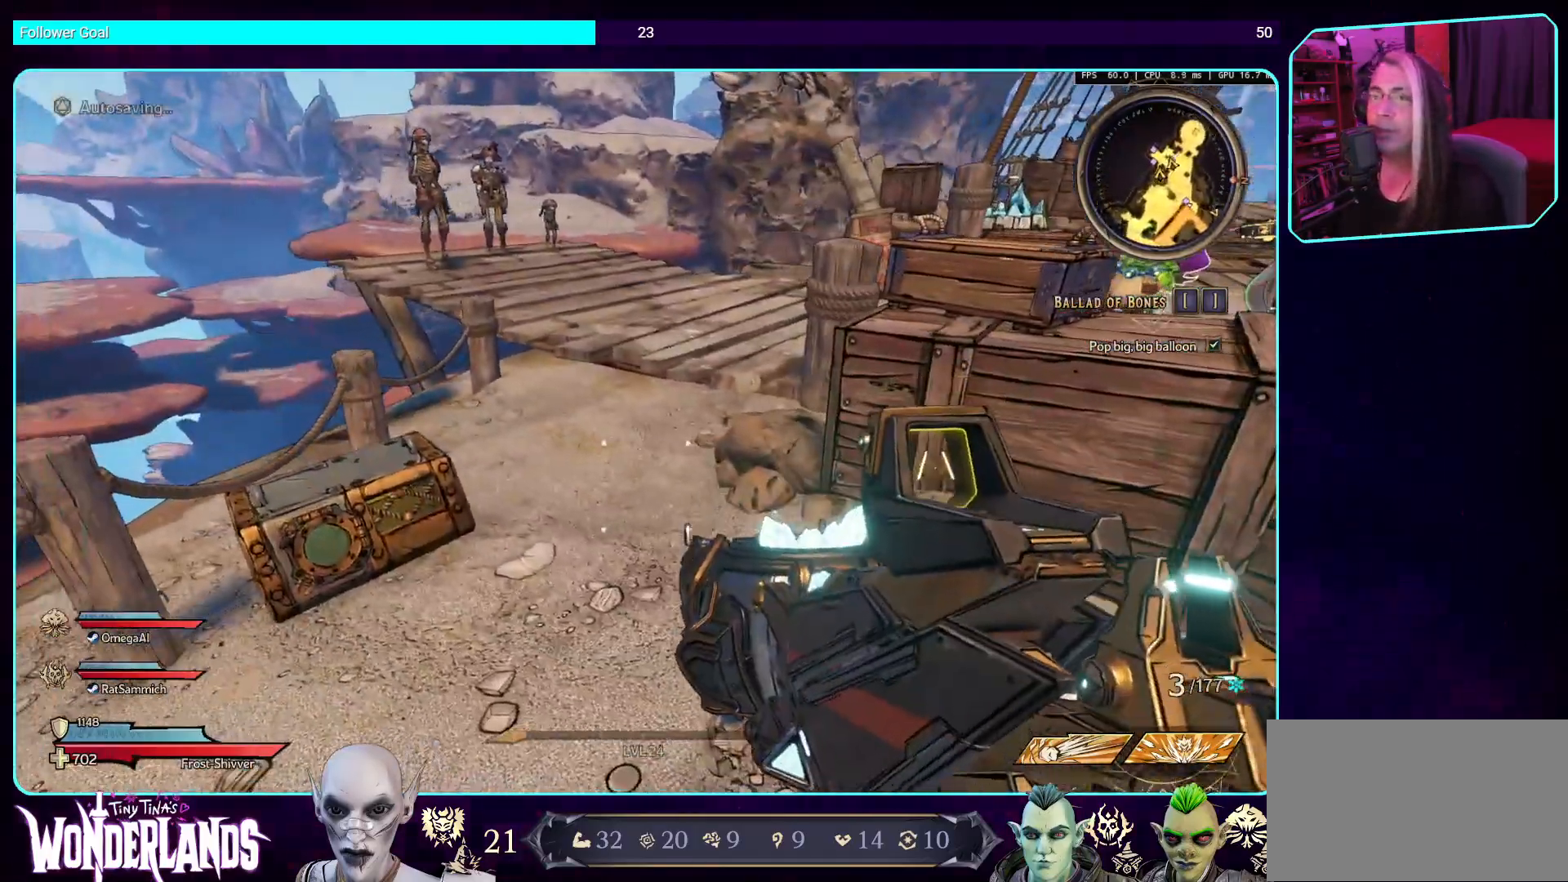
{"keys": [], "mouse": [], "events": []}
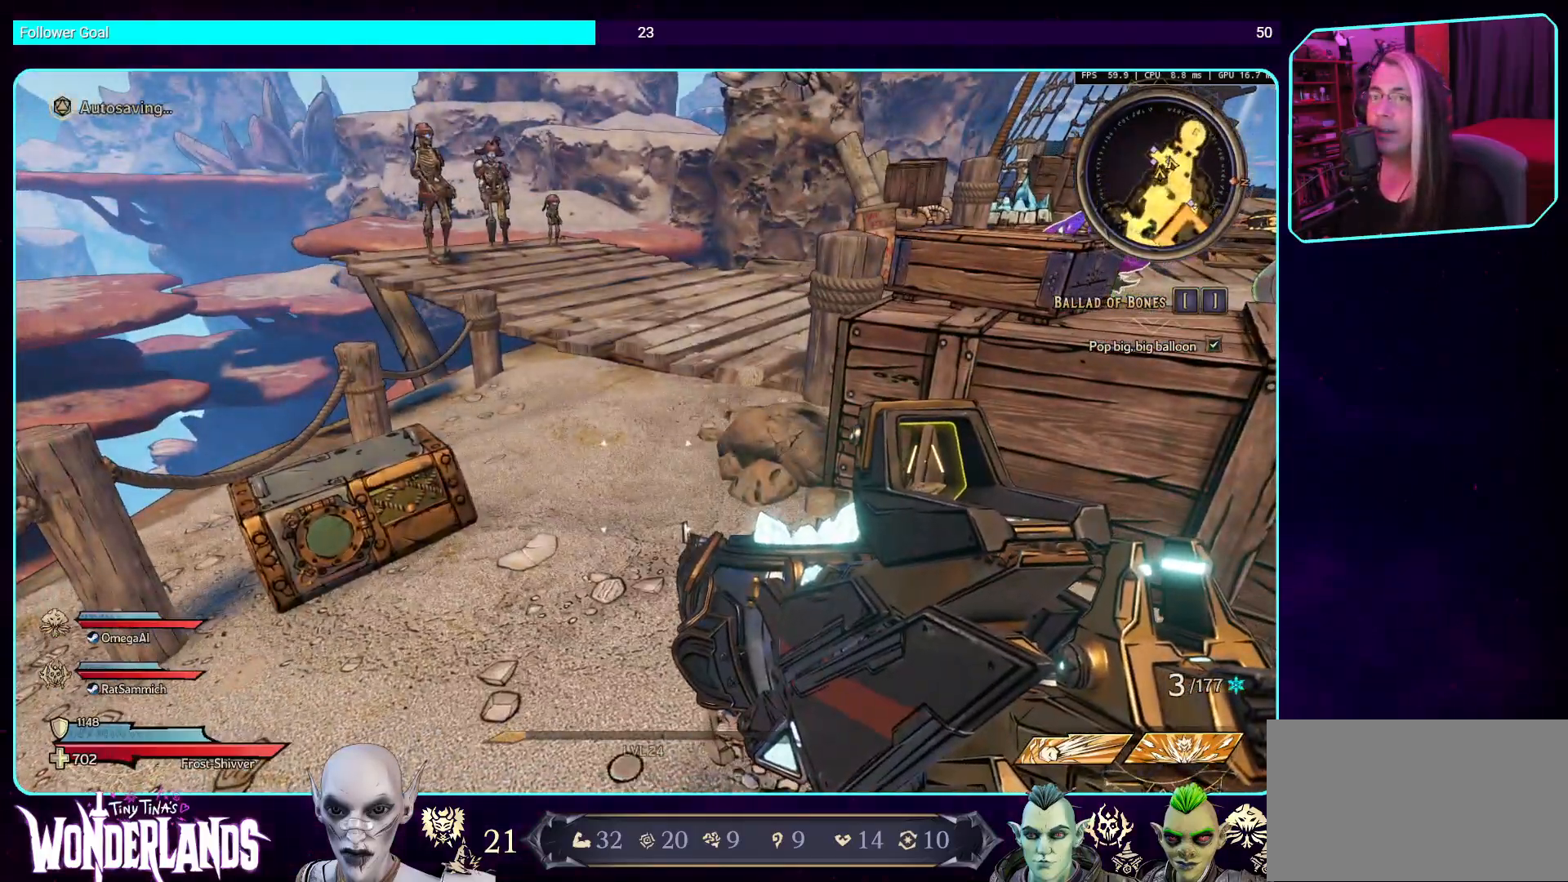
{"keys": ["d"], "mouse": [], "events": [[17, "d", "down"]]}
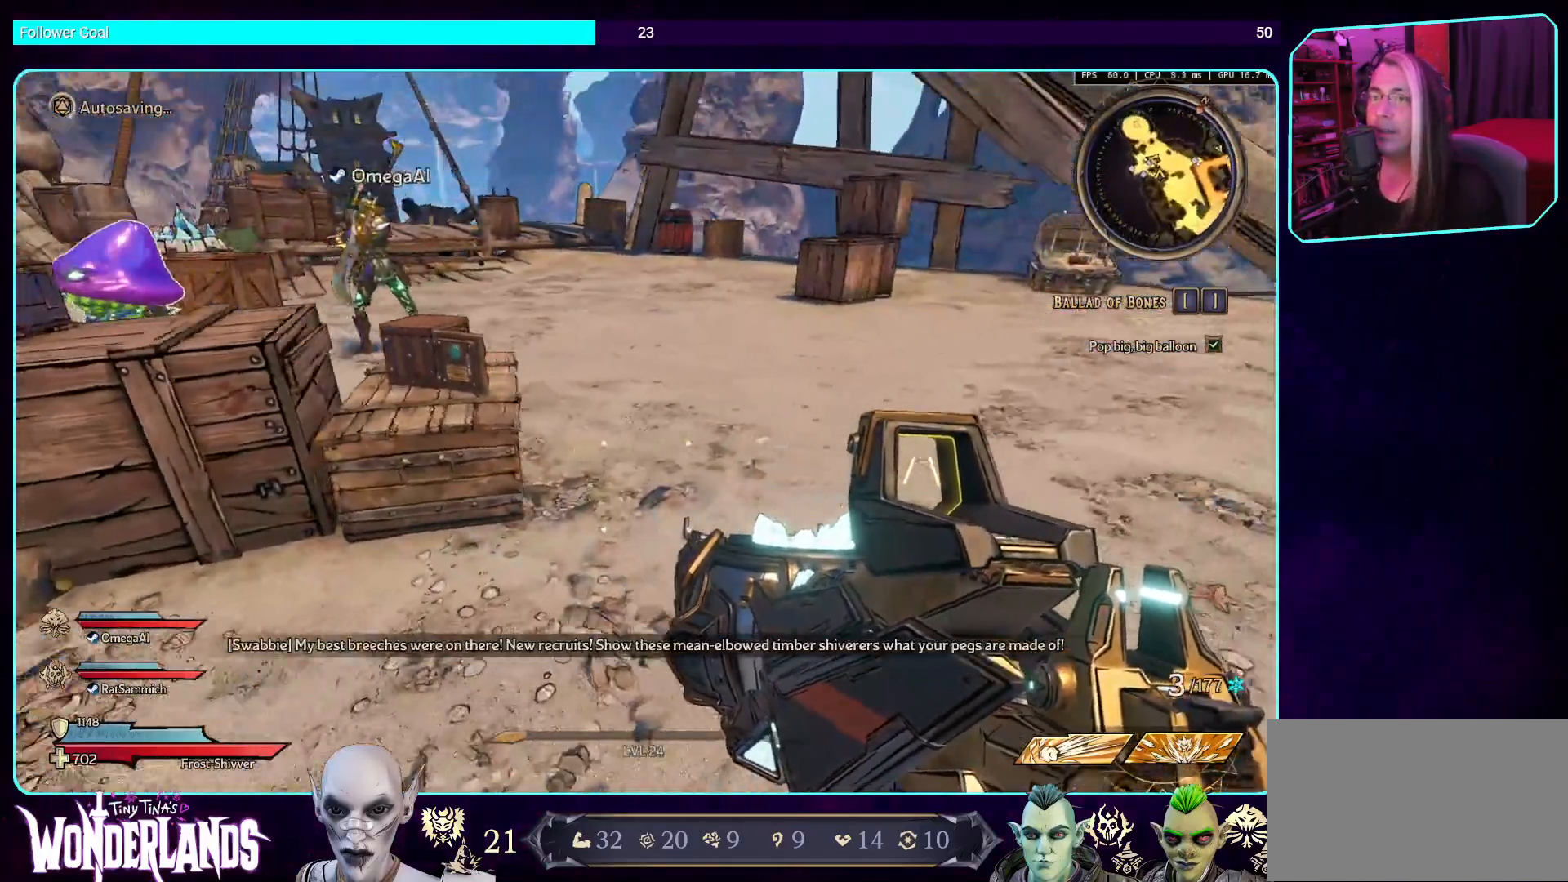
{"keys": ["d", "shift", "w"], "mouse": [], "events": [[302, "w", "down"], [503, "shift", "down"]]}
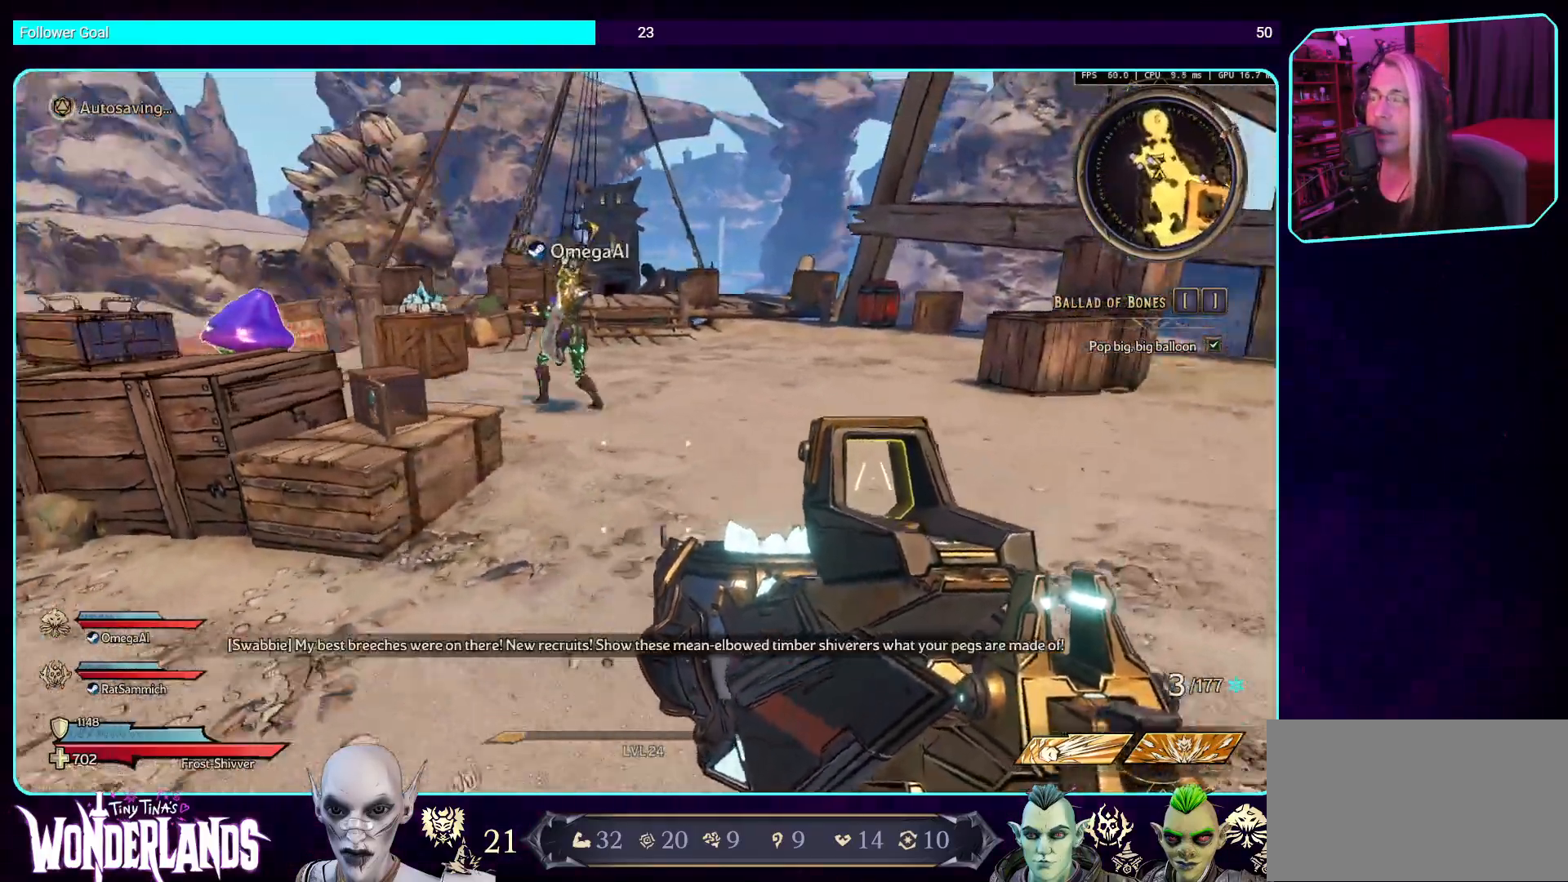
{"keys": ["w"], "mouse": [], "events": [[202, "shift", "up"], [353, "d", "up"]]}
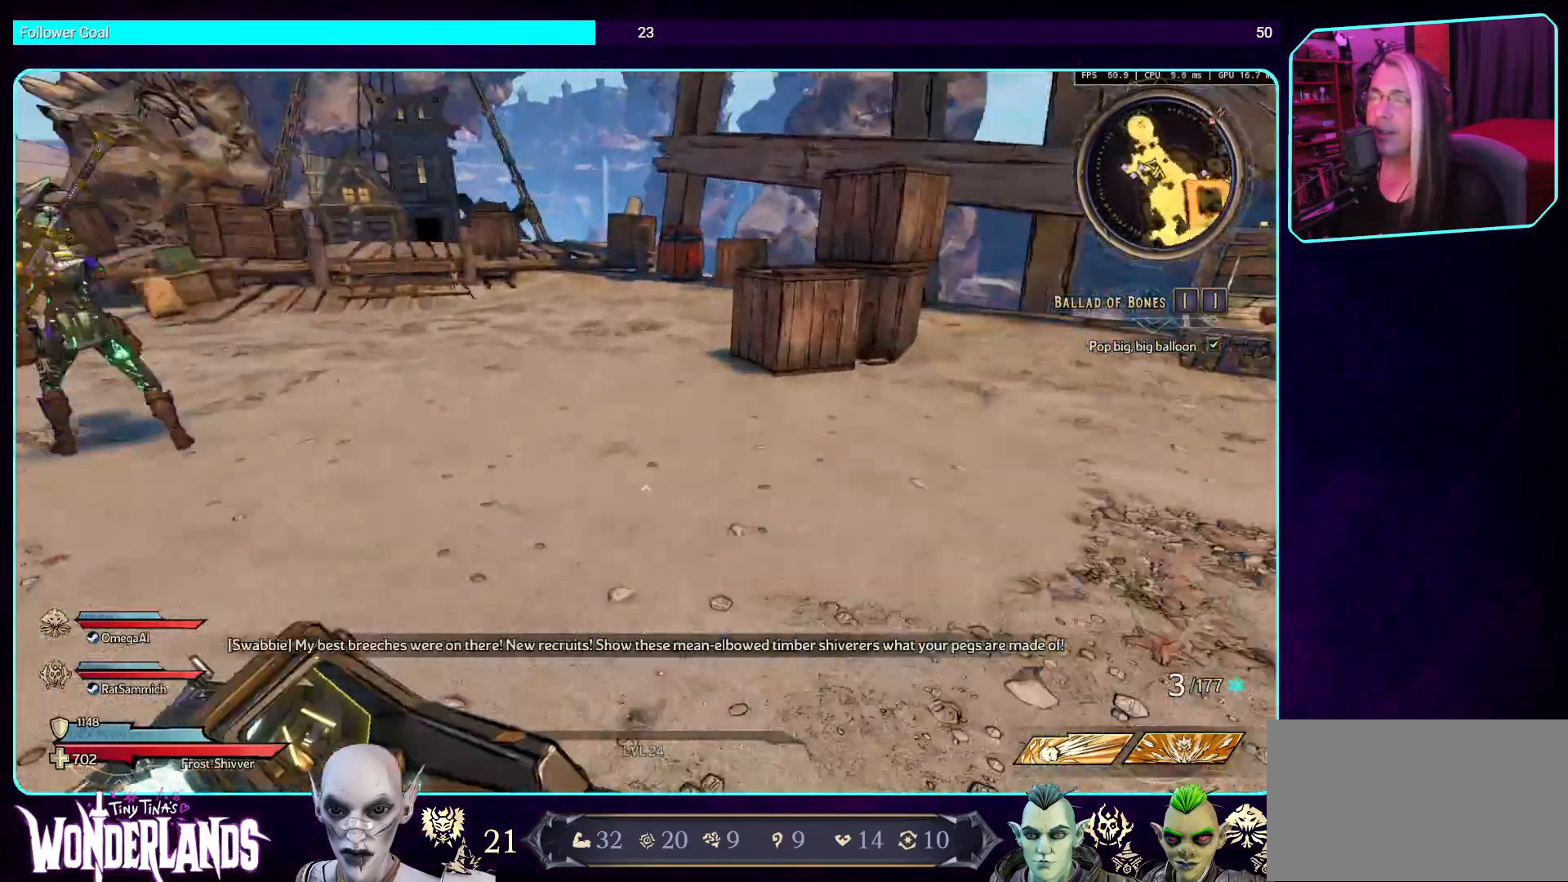
{"keys": ["d"], "mouse": [], "events": [[302, "d", "down"], [353, "w", "up"]]}
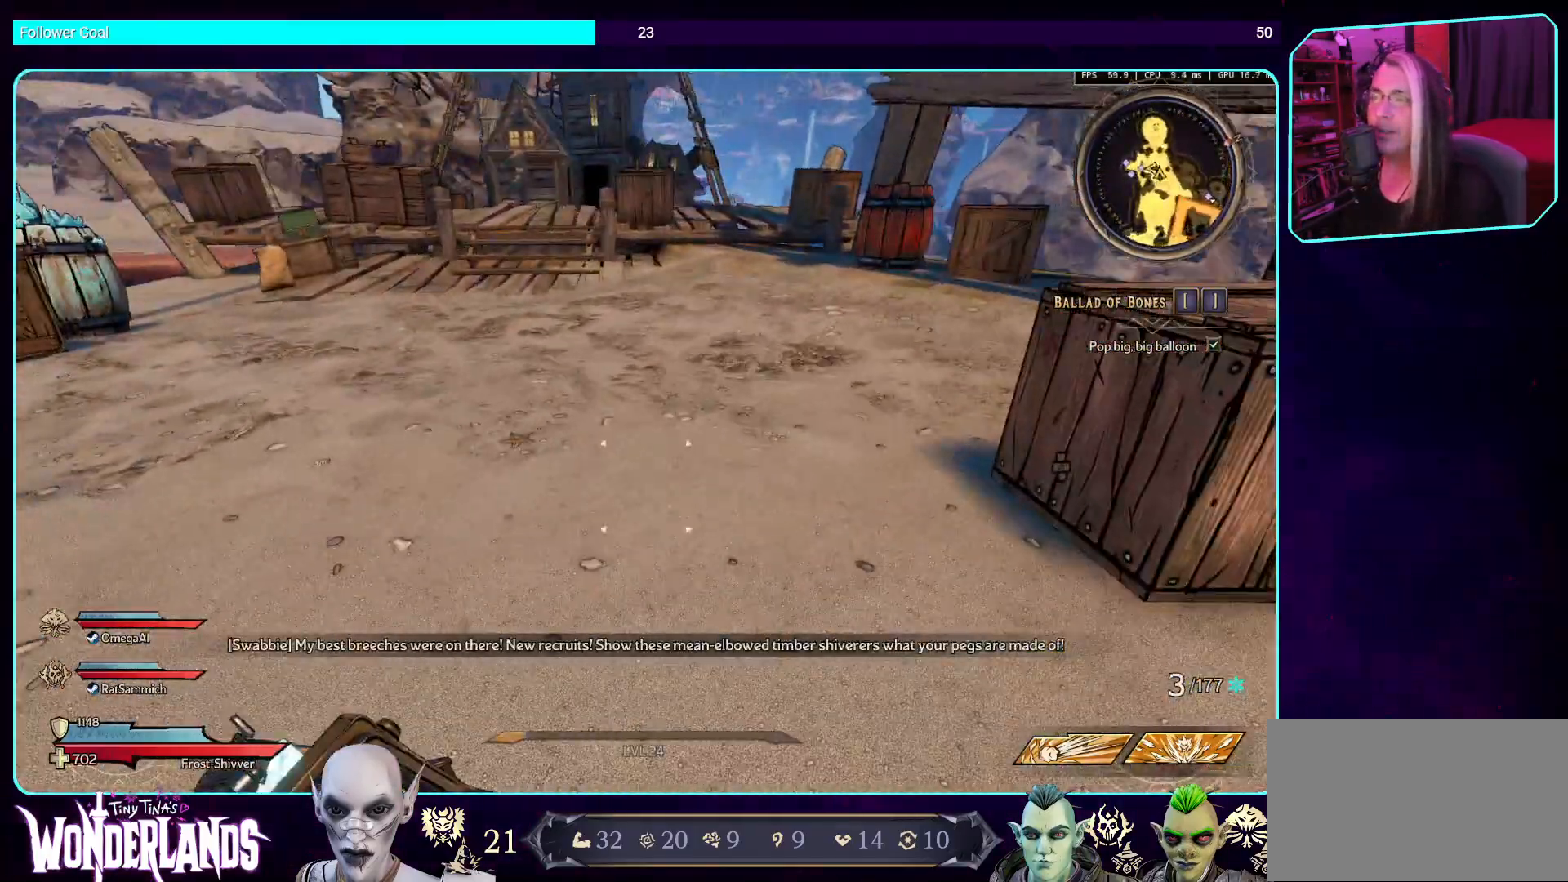
{"keys": ["d"], "mouse": [], "events": []}
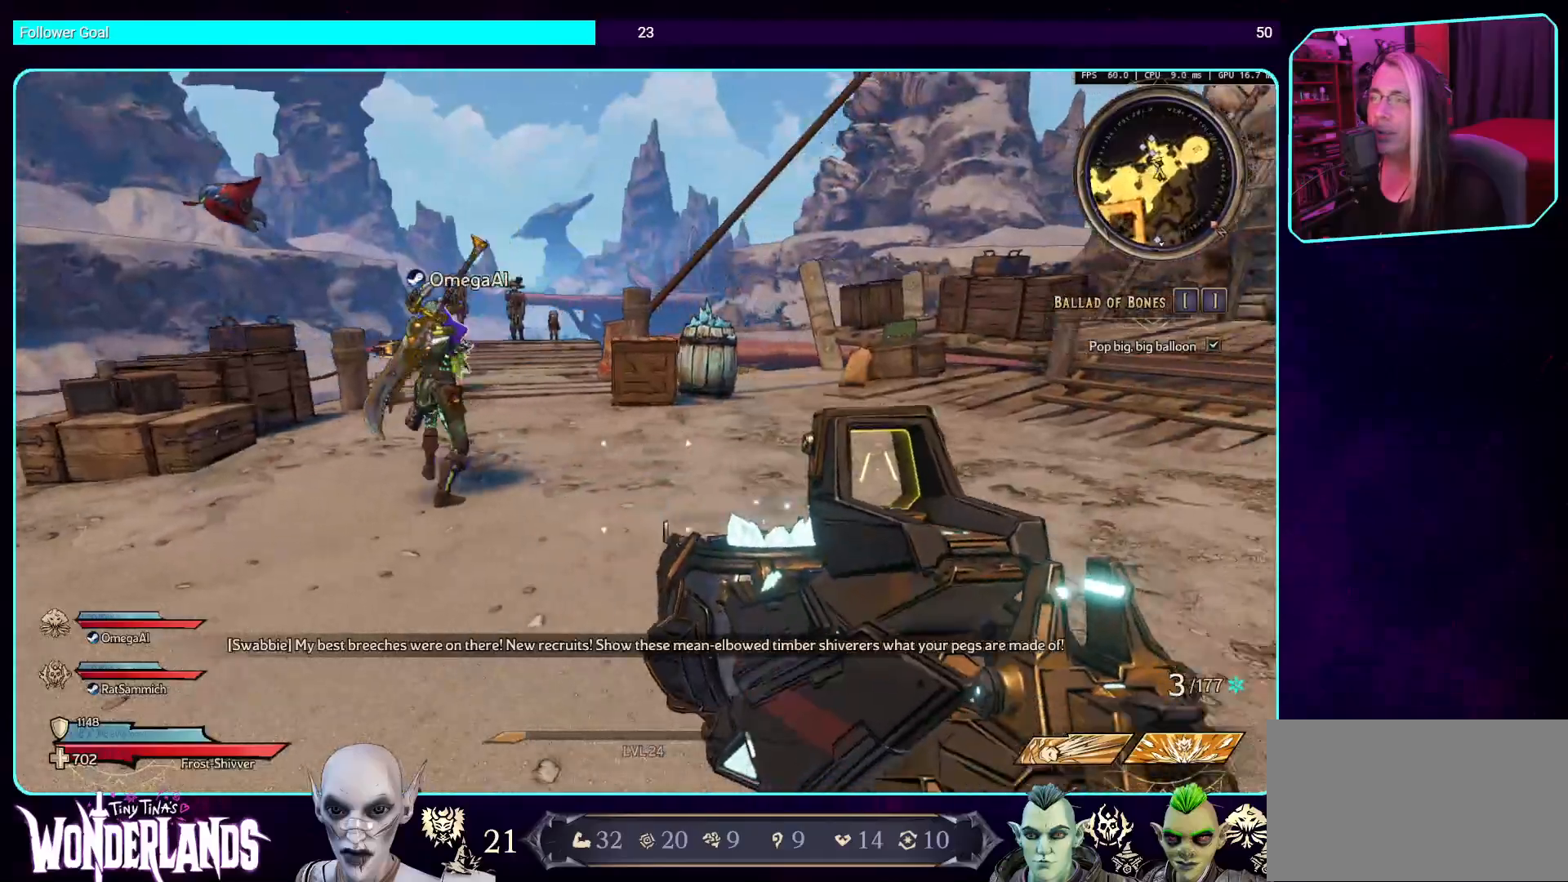
{"keys": ["a"], "mouse": [], "events": [[33, "d", "up"], [235, "a", "down"]]}
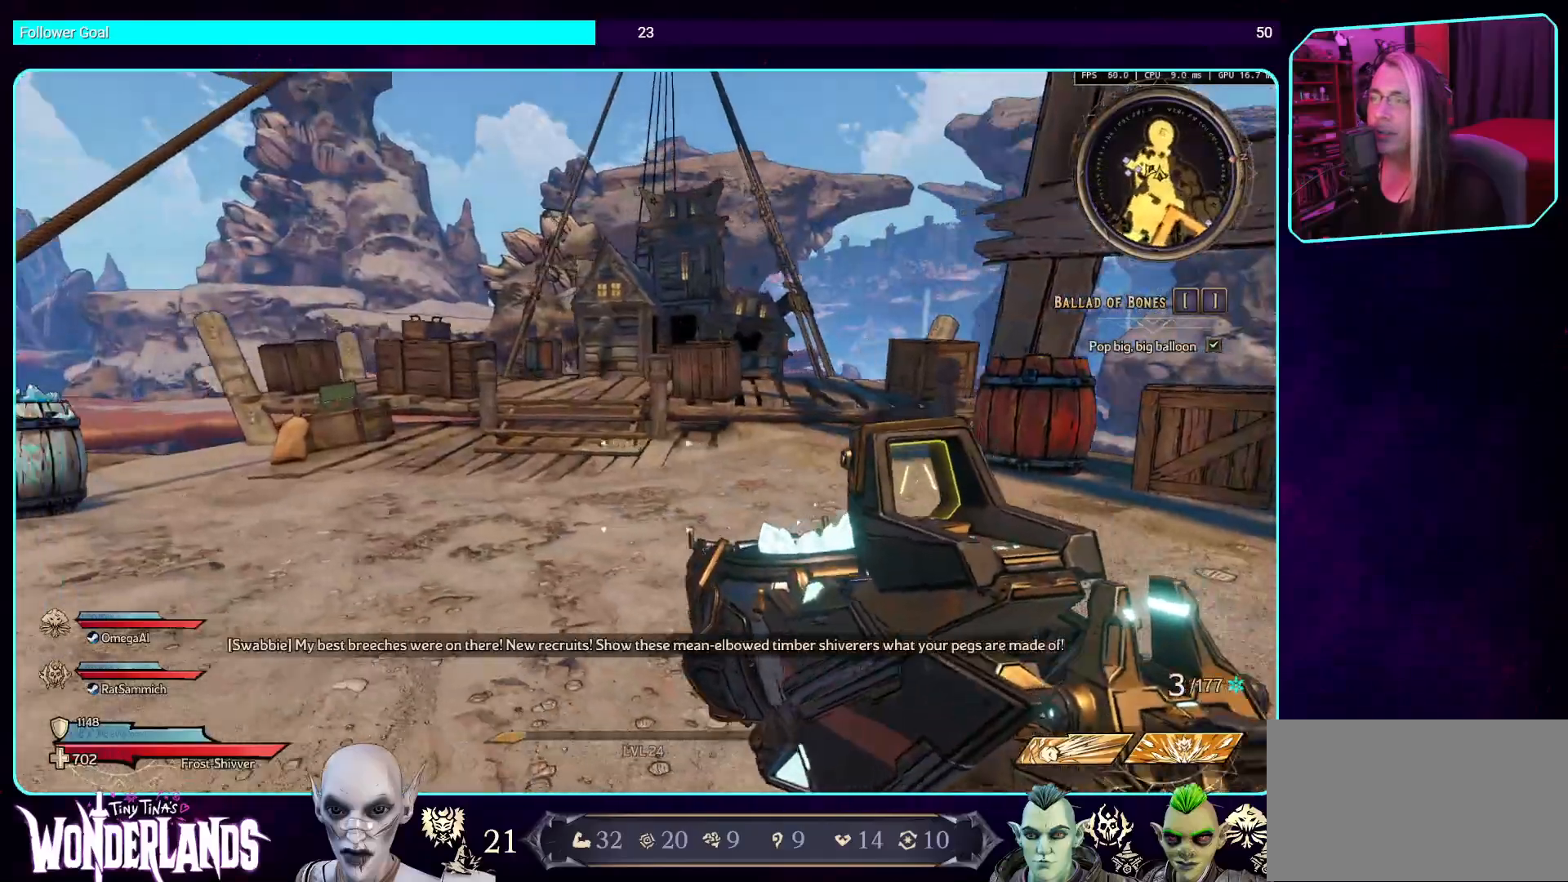
{"keys": [], "mouse": [], "events": [[152, "a", "up"]]}
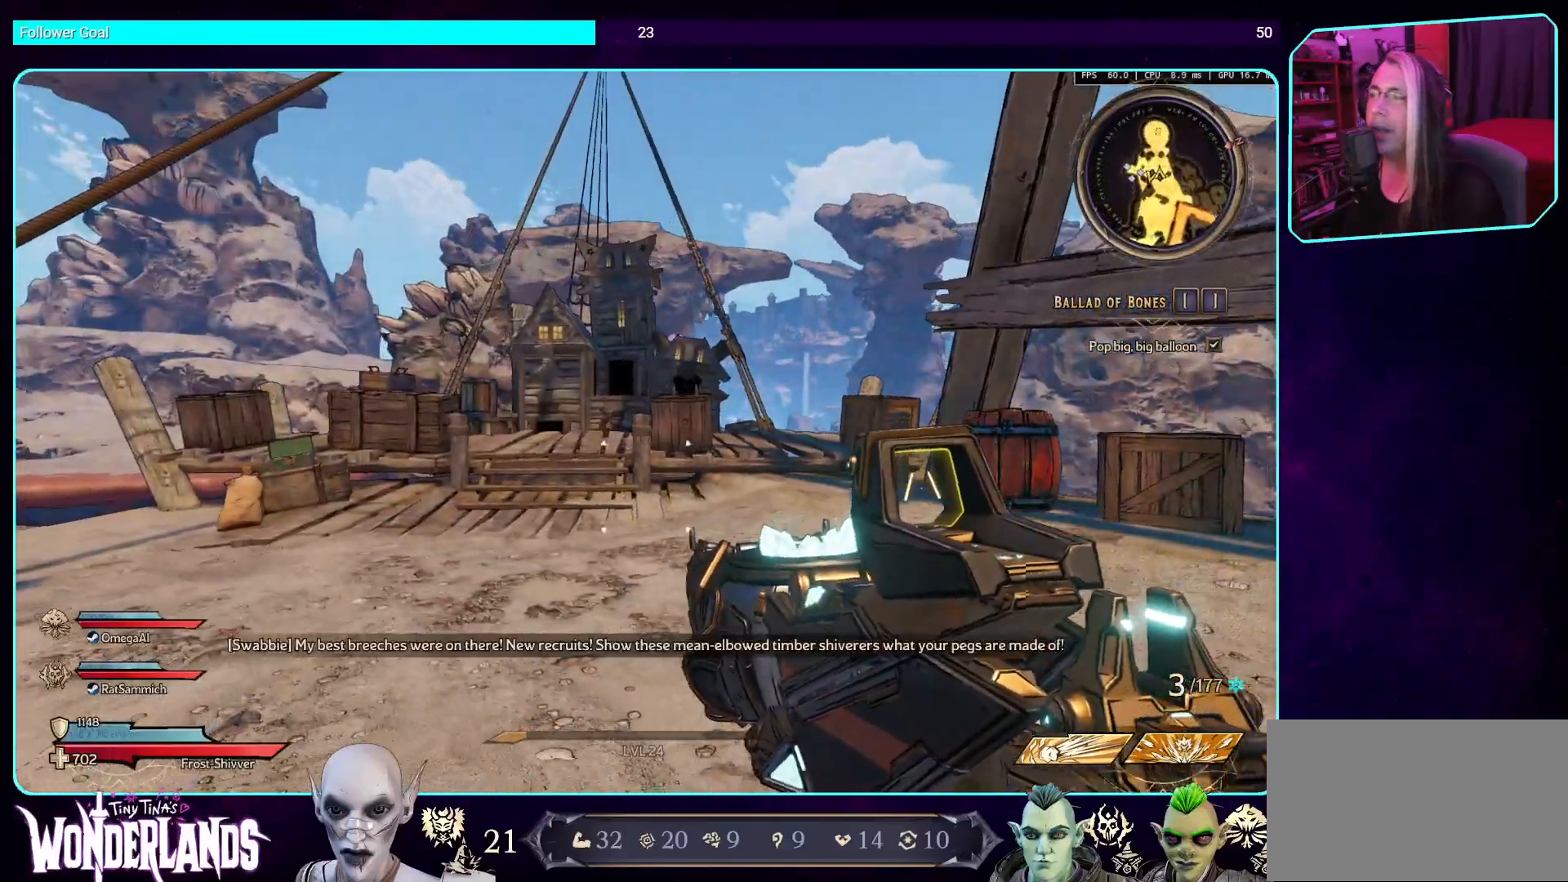
{"keys": [], "mouse": [], "events": []}
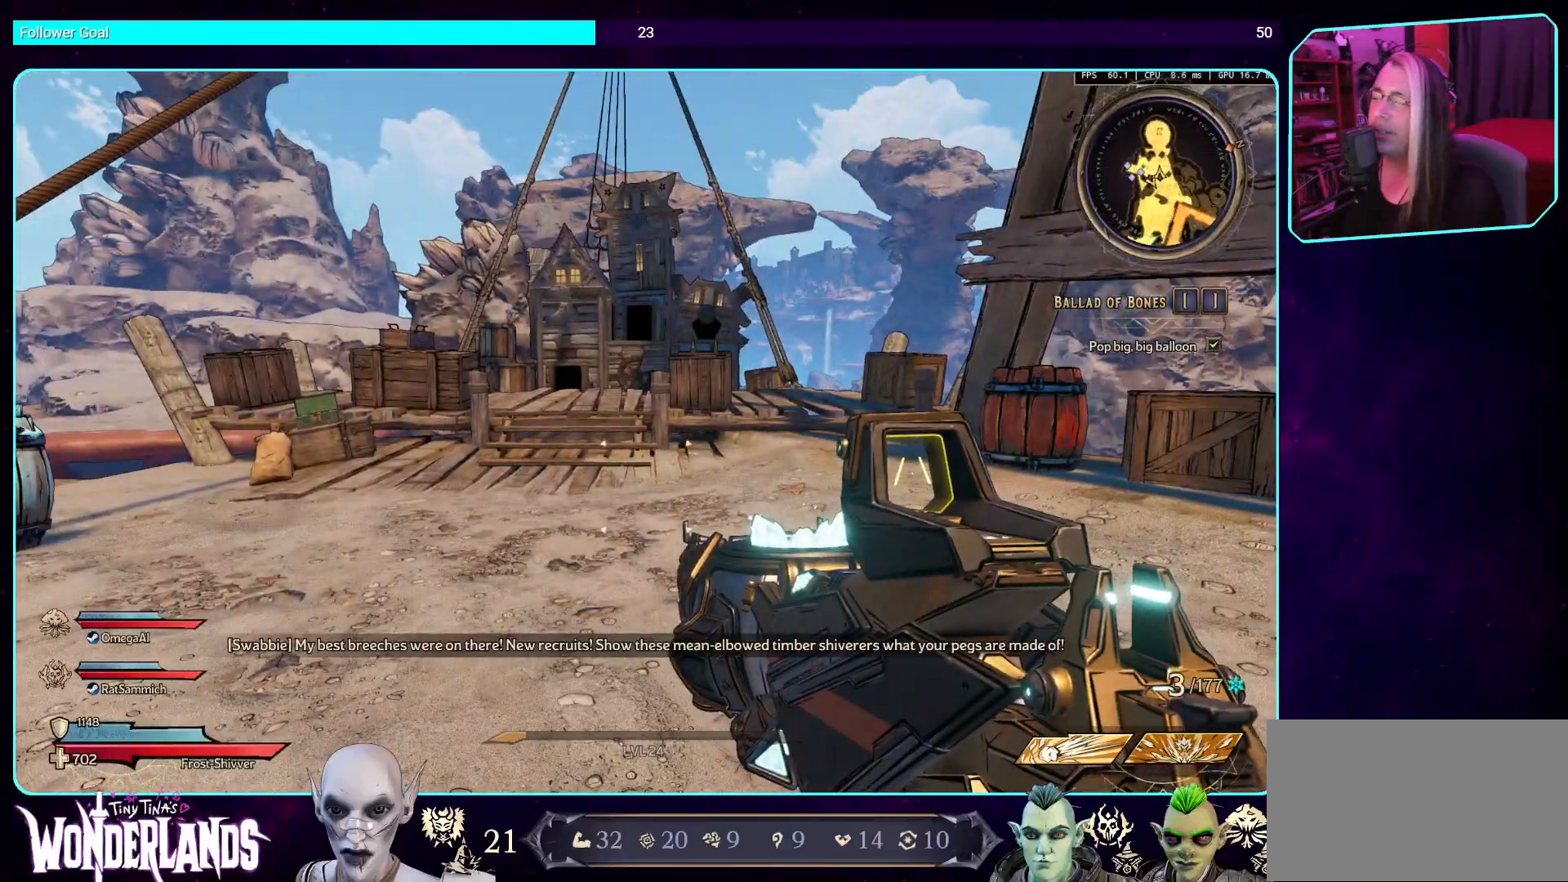
{"keys": [], "mouse": [], "events": []}
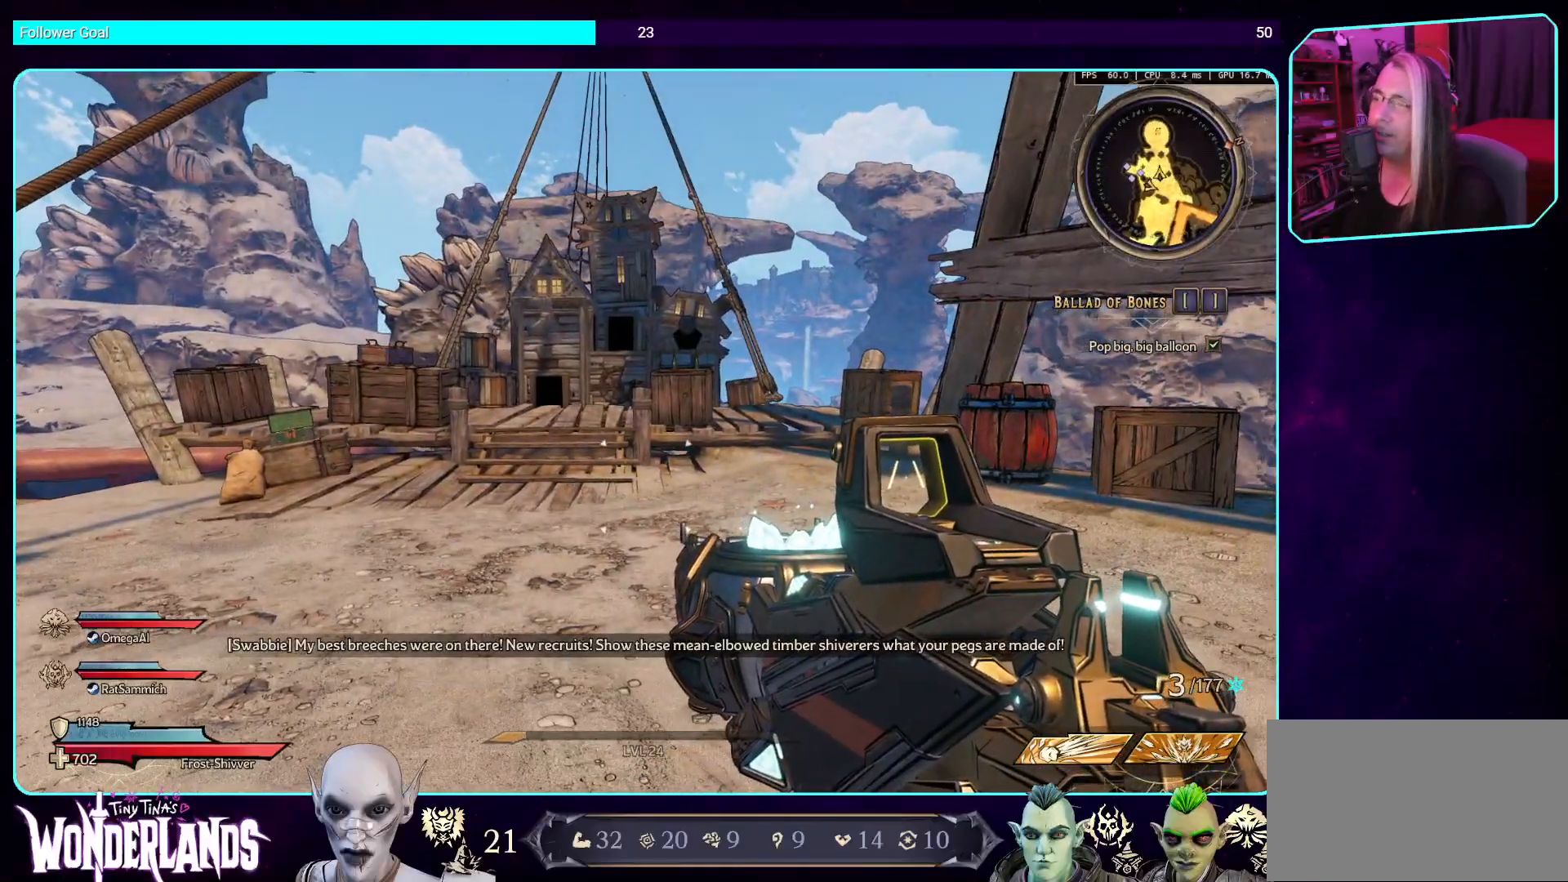
{"keys": ["d"], "mouse": [], "events": [[352, "d", "down"]]}
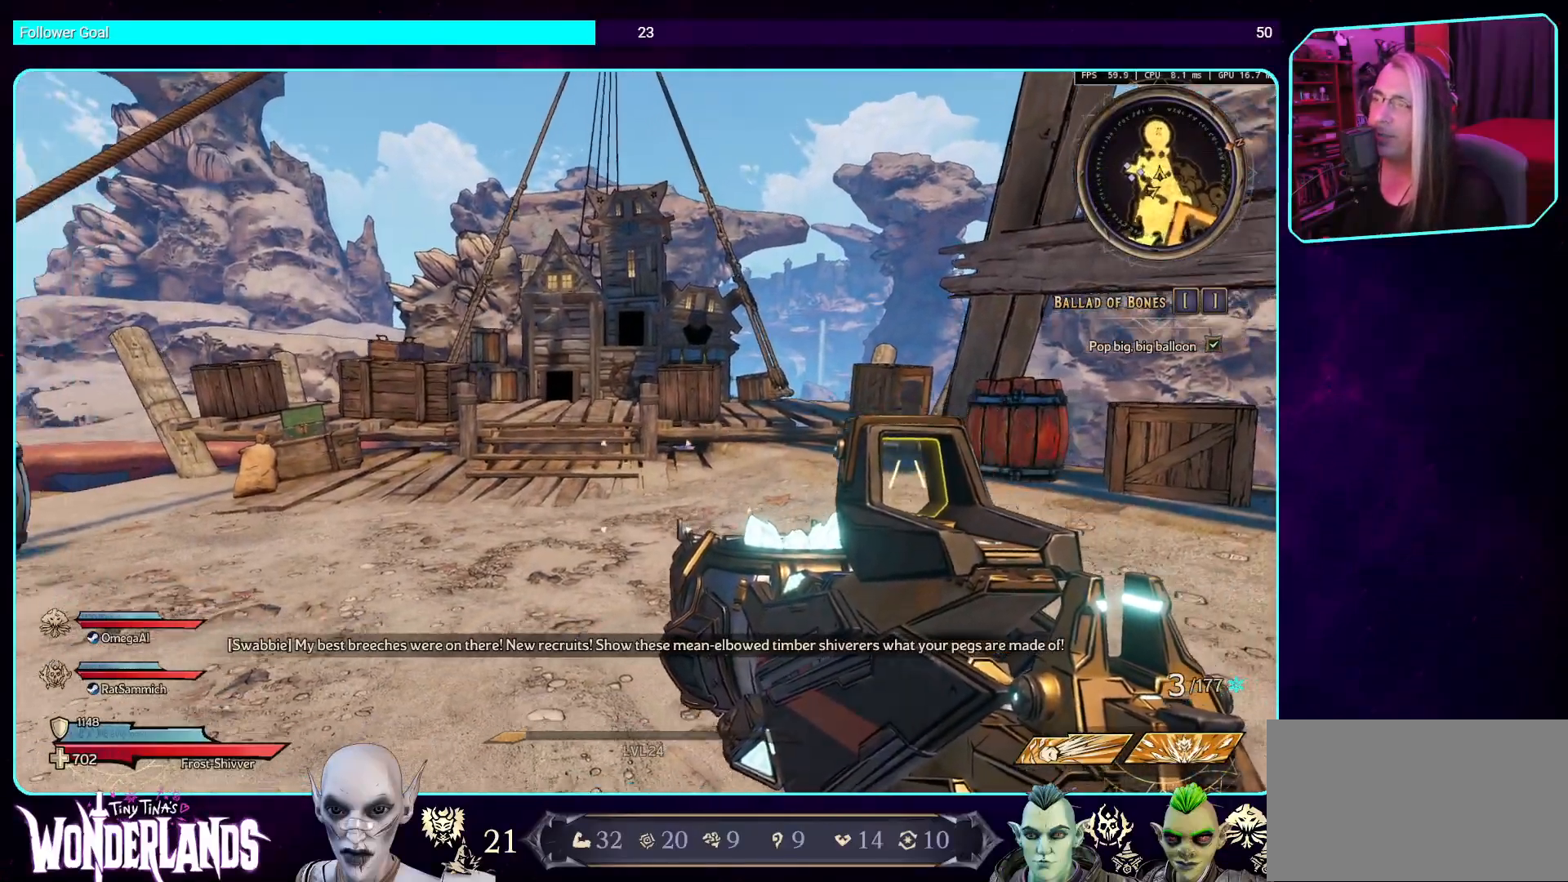
{"keys": ["w"], "mouse": [], "events": [[34, "w", "down"], [185, "d", "up"], [202, "shift", "down"], [387, "shift", "up"]]}
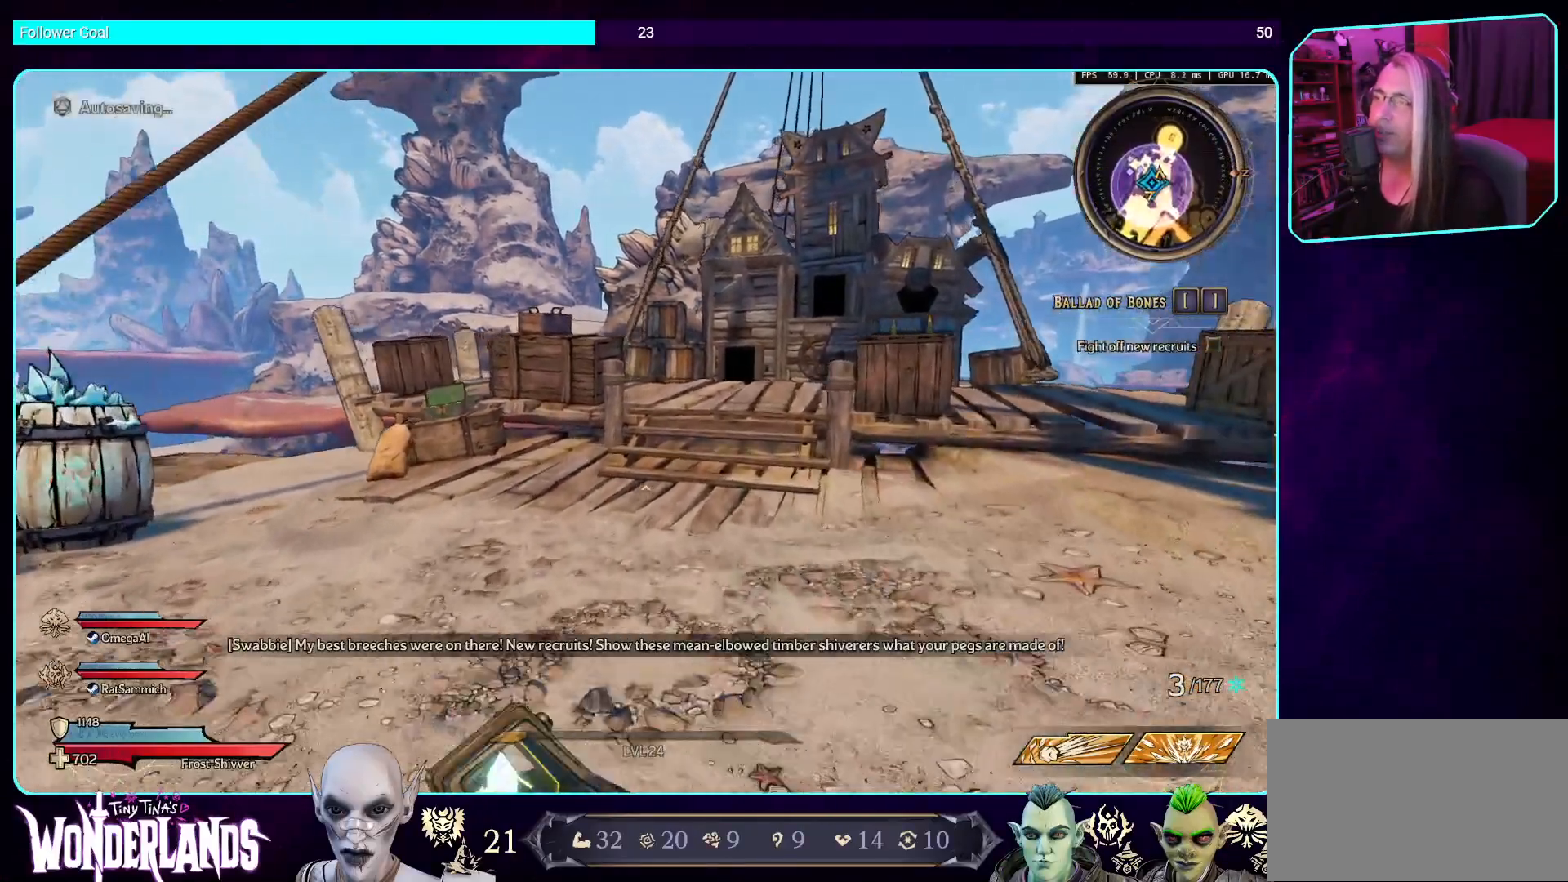
{"keys": ["w"], "mouse": [], "events": []}
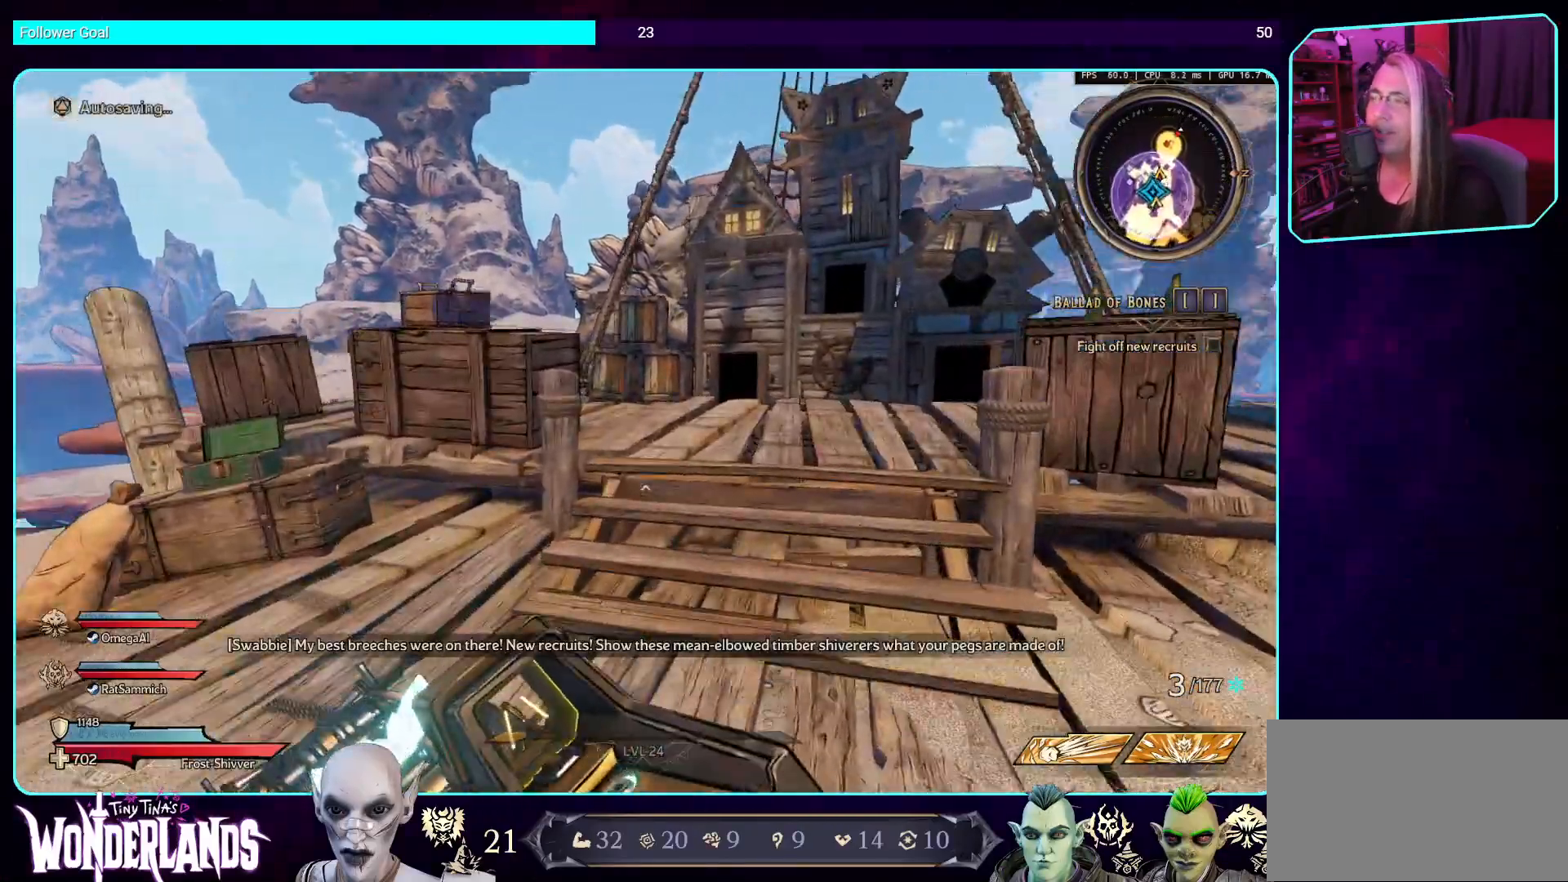
{"keys": ["w"], "mouse": [], "events": []}
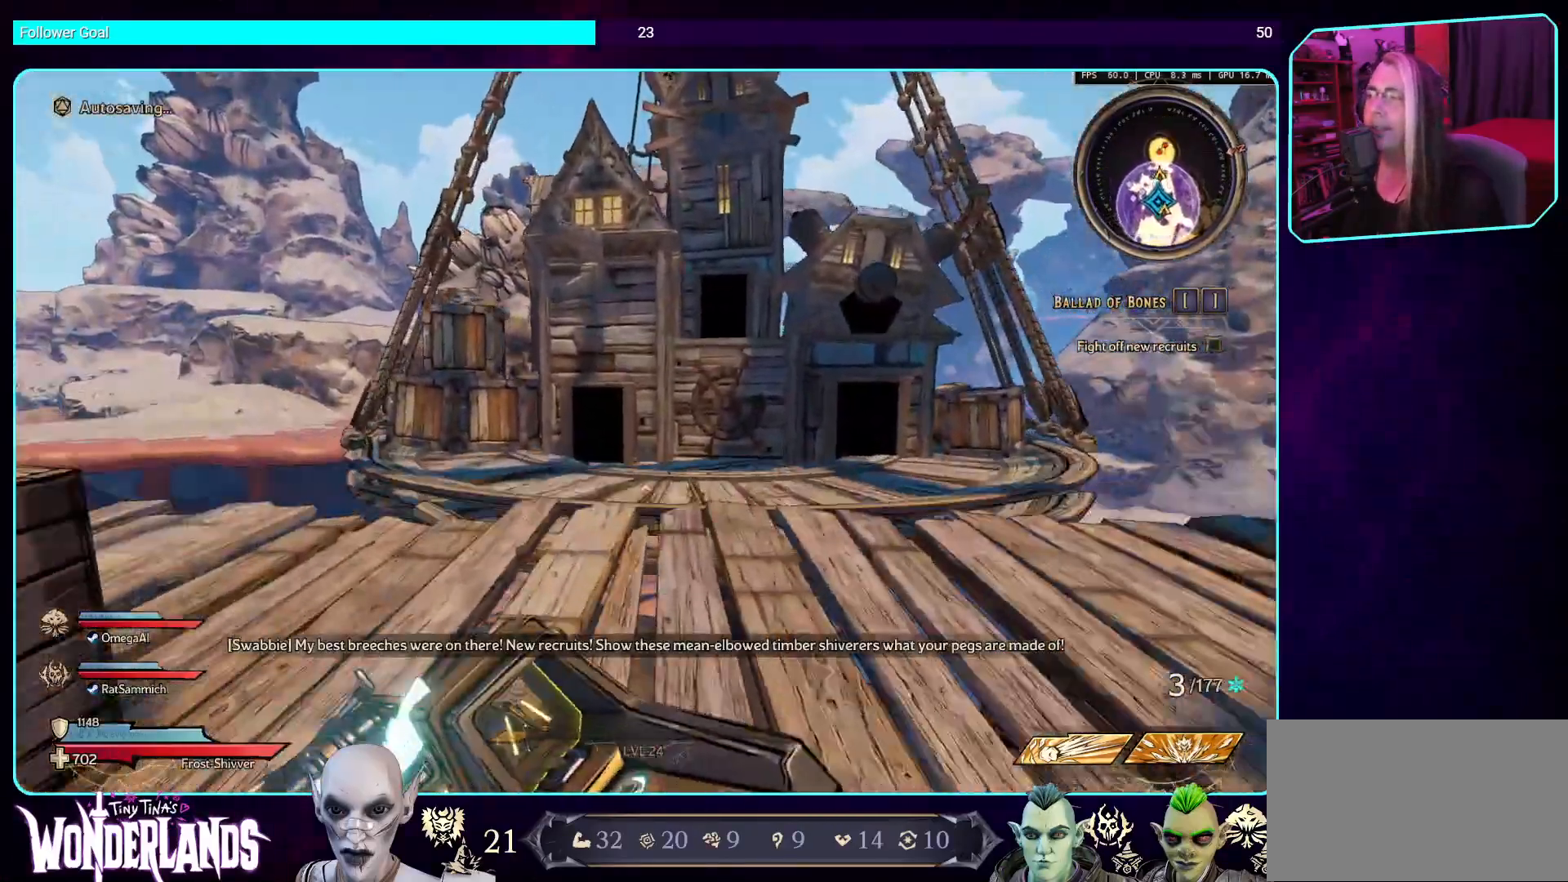
{"keys": [], "mouse": [], "events": [[135, "w", "up"]]}
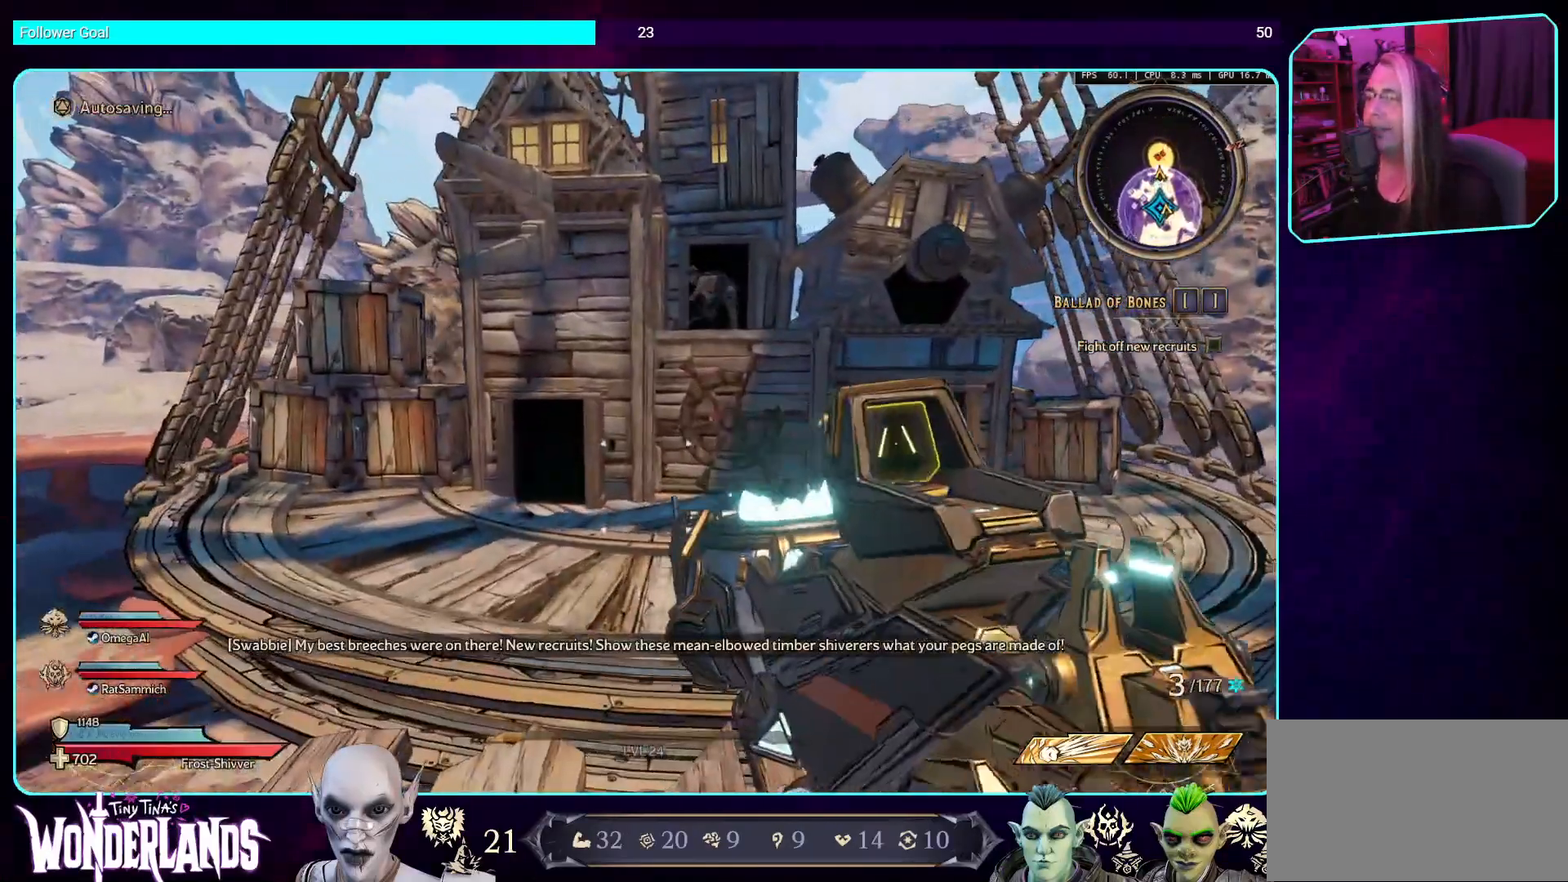
{"keys": ["s"], "mouse": [], "events": [[487, "s", "down"]]}
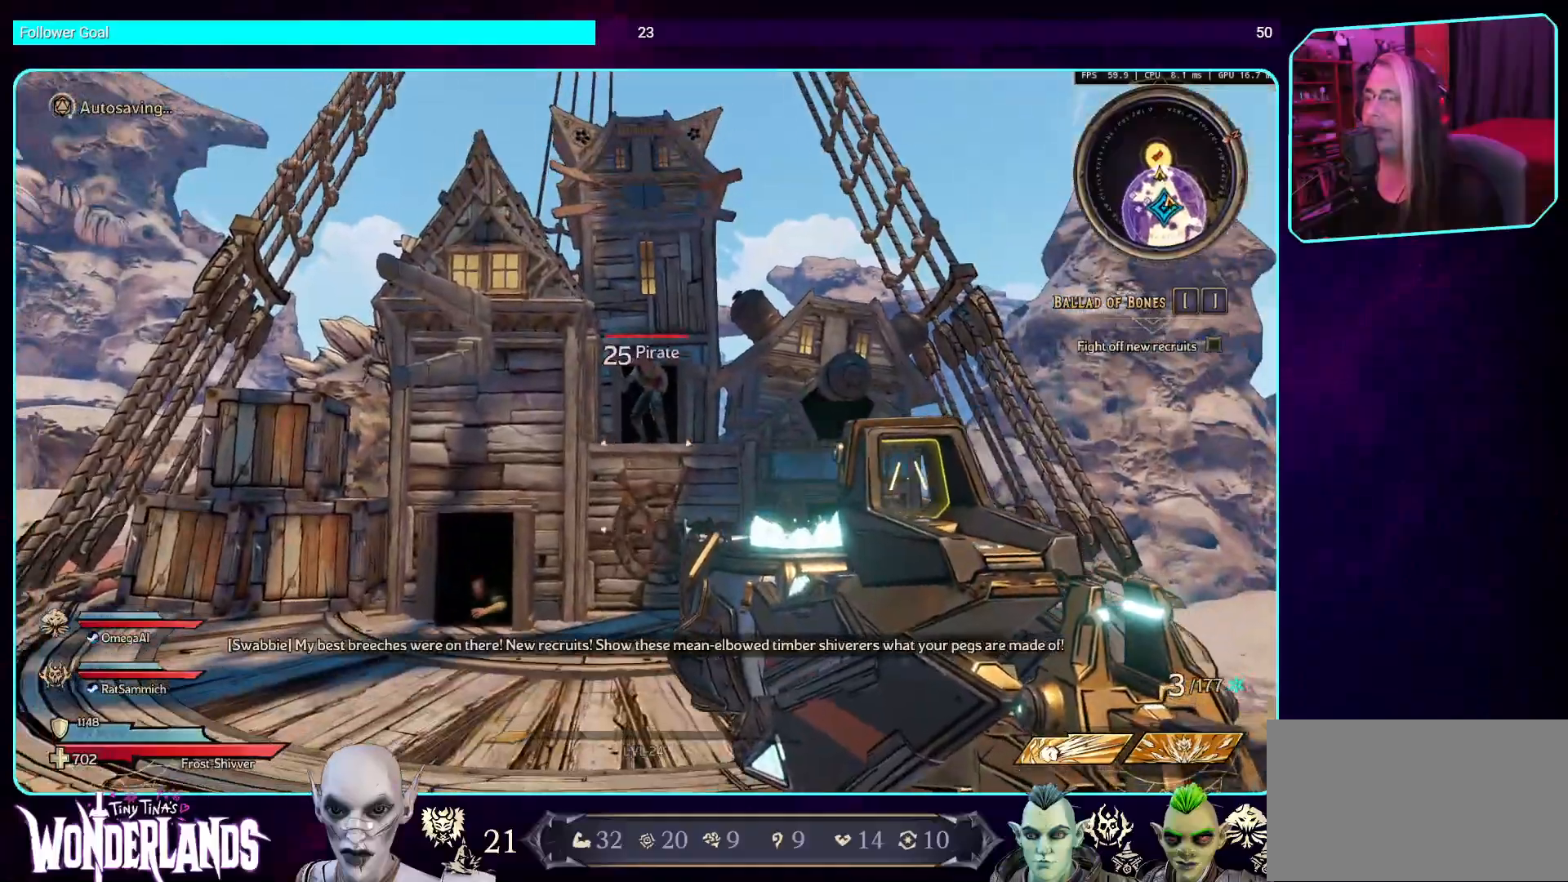
{"keys": ["s"], "mouse": [], "events": [[235, "mouse_left", "down"], [470, "mouse_left", "up"]]}
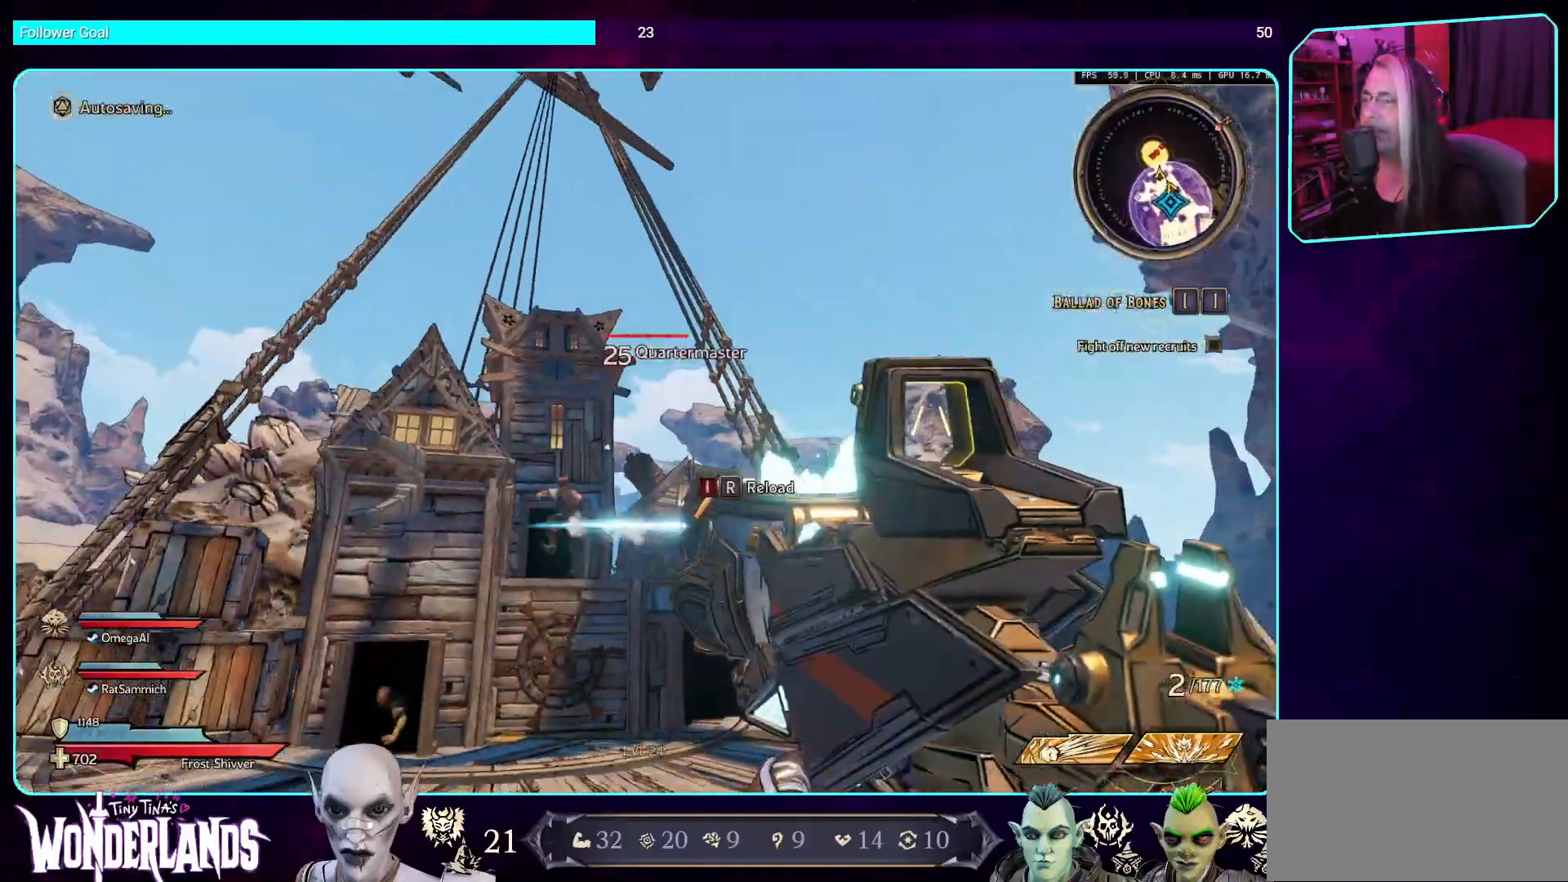
{"keys": ["d"], "mouse": ["left"], "events": [[218, "d", "down"], [252, "s", "up"], [503, "mouse_left", "down"]]}
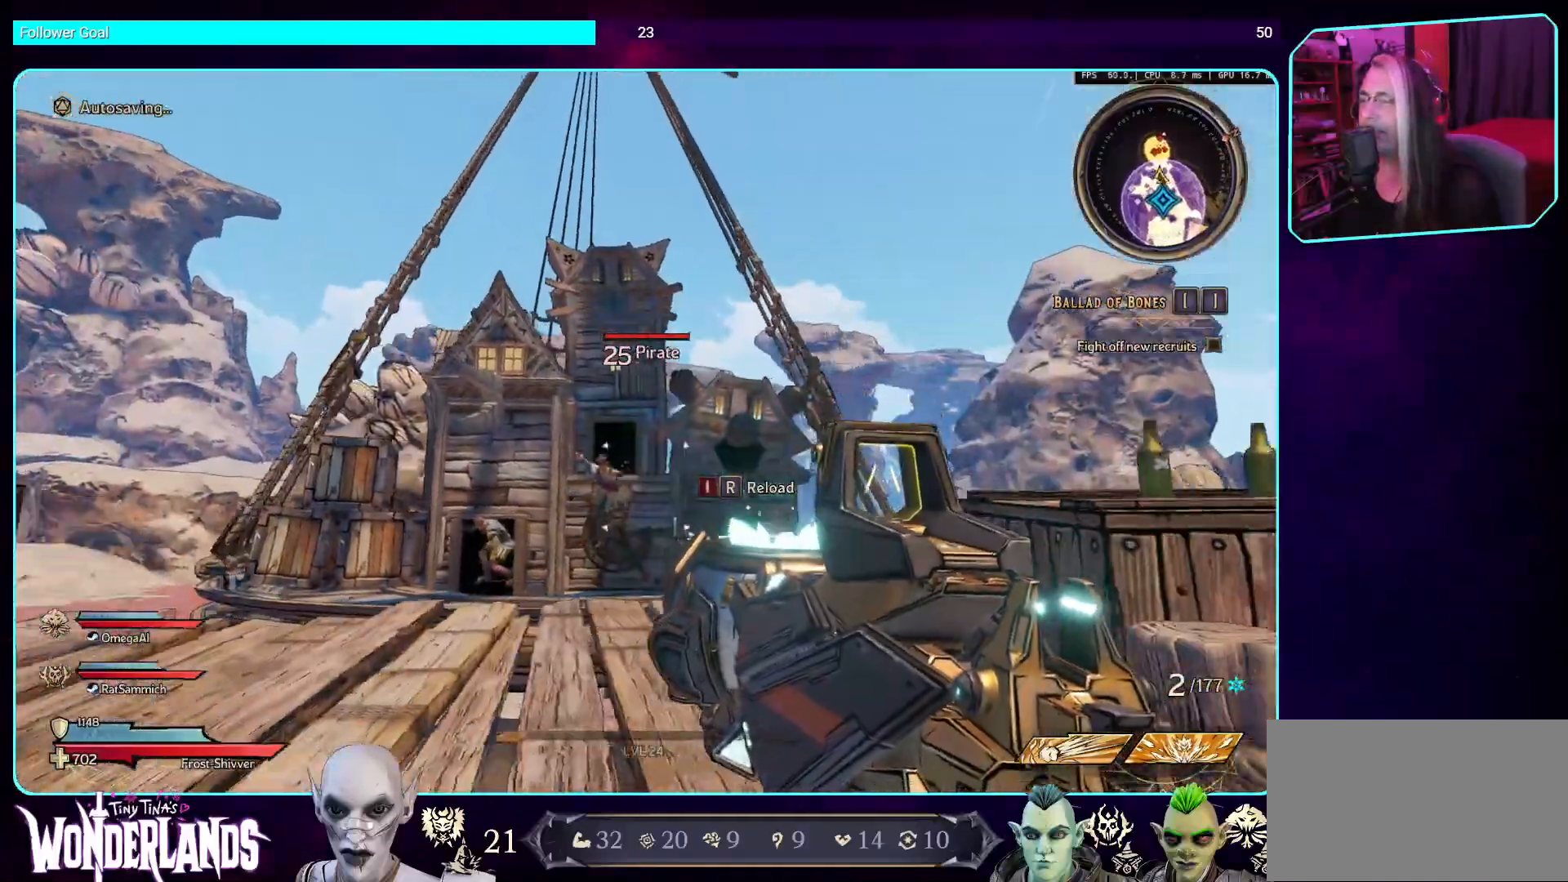
{"keys": ["s"], "mouse": [], "events": [[84, "d", "up"], [185, "s", "down"], [236, "mouse_left", "up"]]}
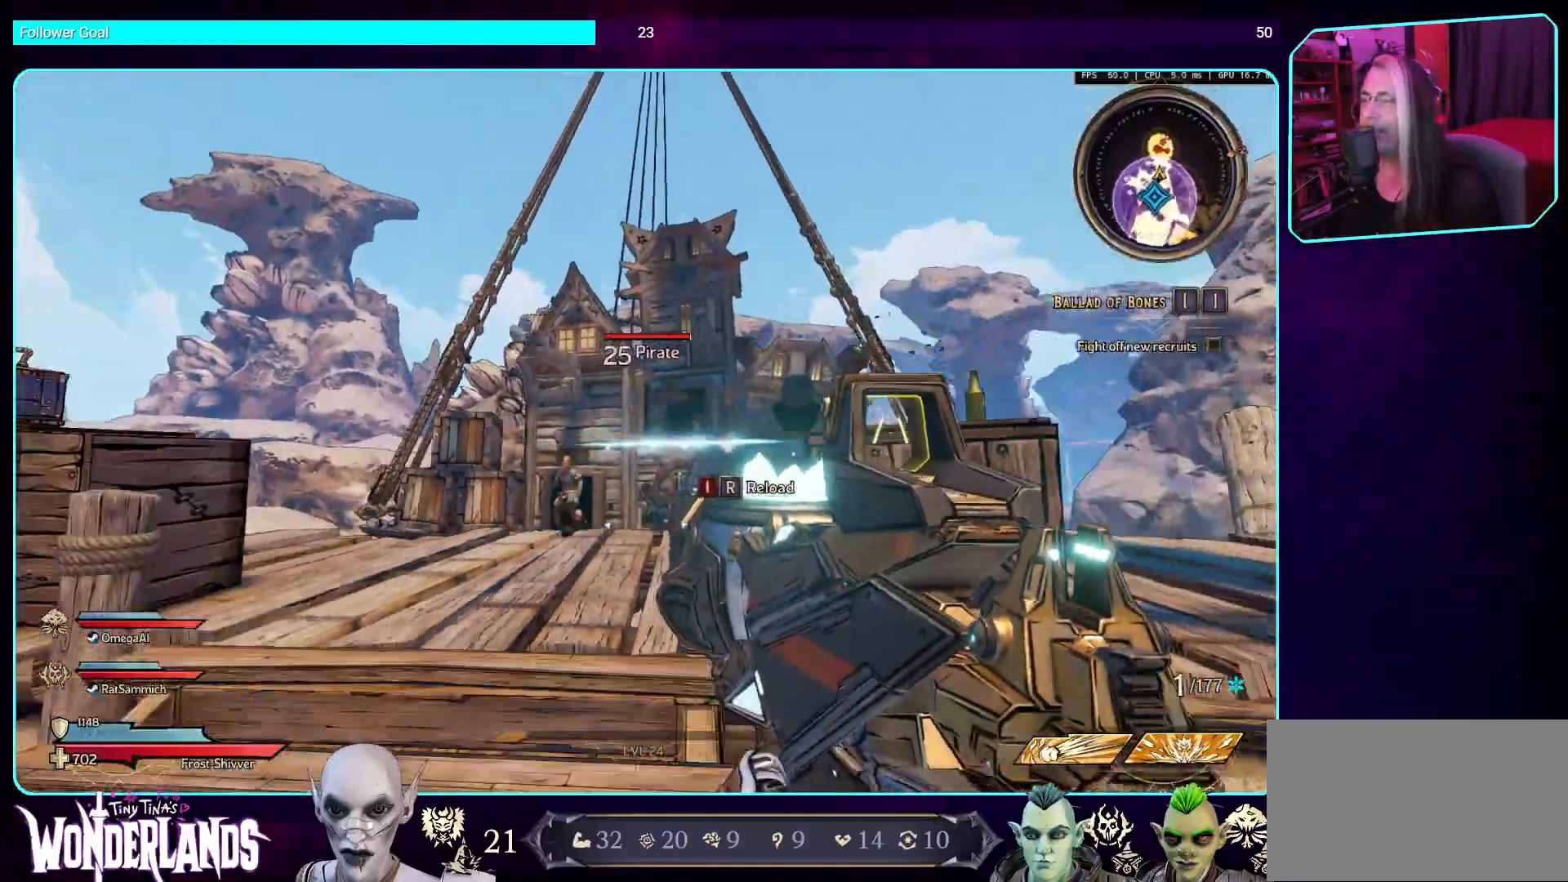
{"keys": ["w"], "mouse": [], "events": [[17, "s", "up"], [34, "a", "down"], [185, "mouse_left", "down"], [235, "w", "down"], [437, "a", "up"], [437, "mouse_left", "up"]]}
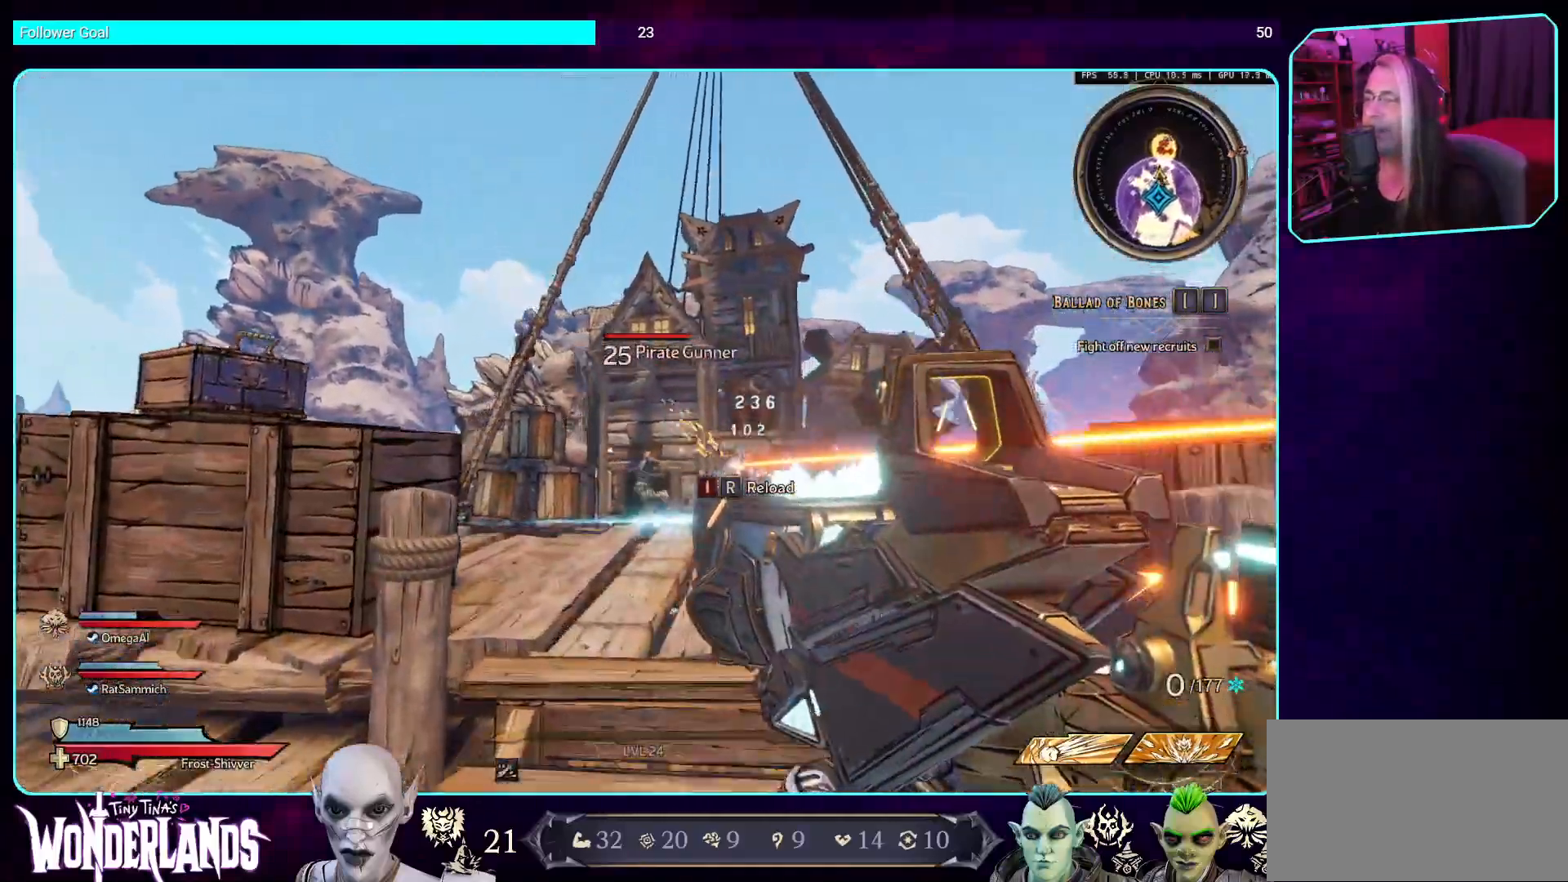
{"keys": [], "mouse": [], "events": [[185, "d", "down"], [218, "mouse_left", "down"], [235, "w", "up"], [403, "mouse_left", "up"], [420, "d", "up"]]}
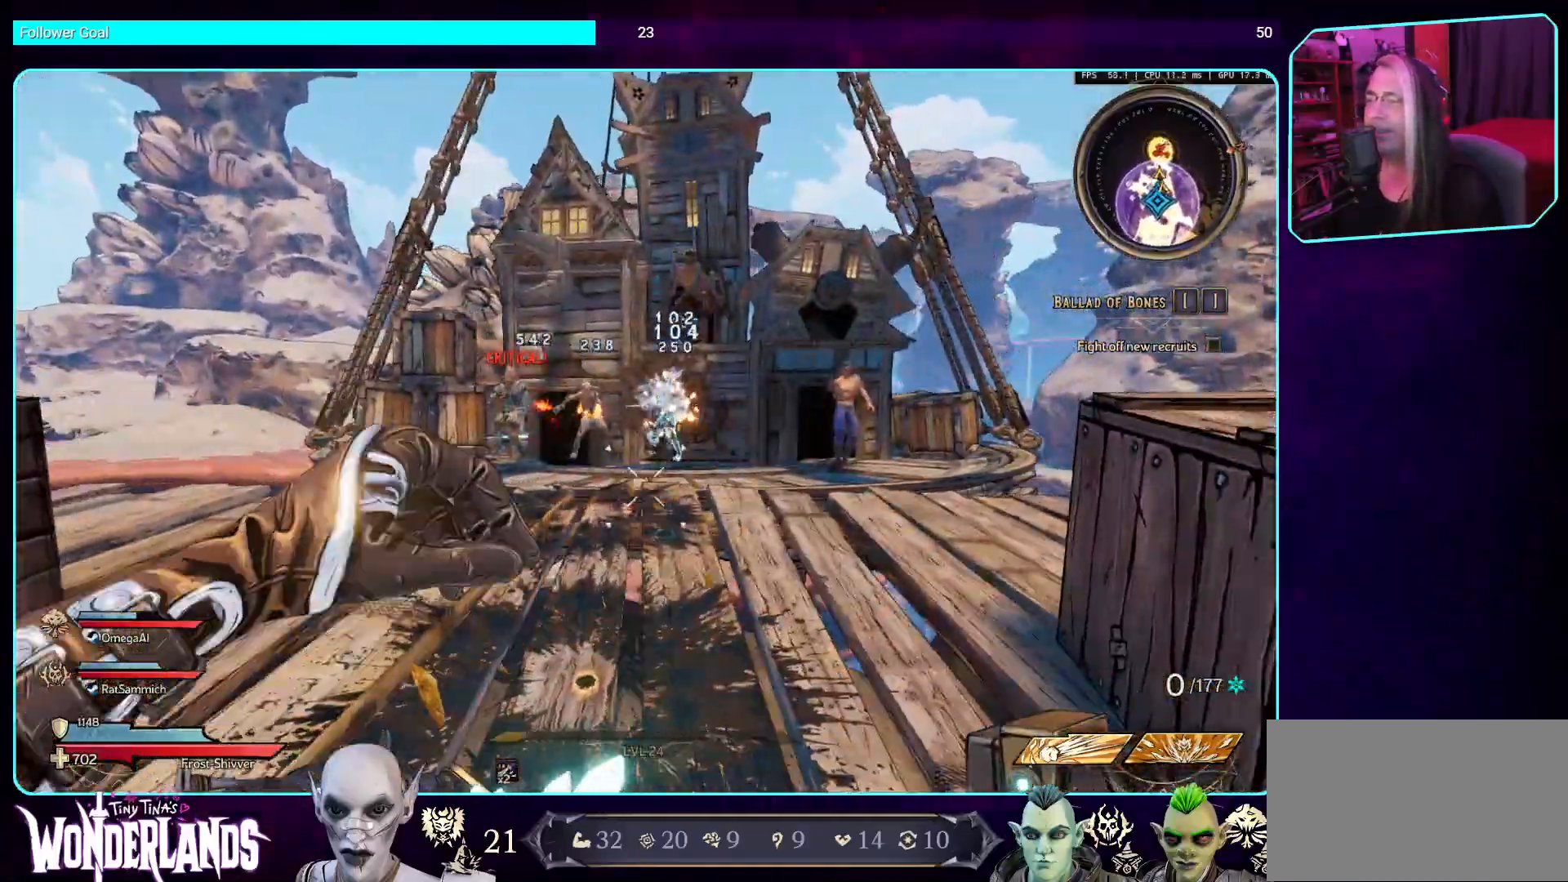
{"keys": [], "mouse": ["left"], "events": [[17, "mouse_left", "down"], [101, "a", "down"], [369, "a", "up"]]}
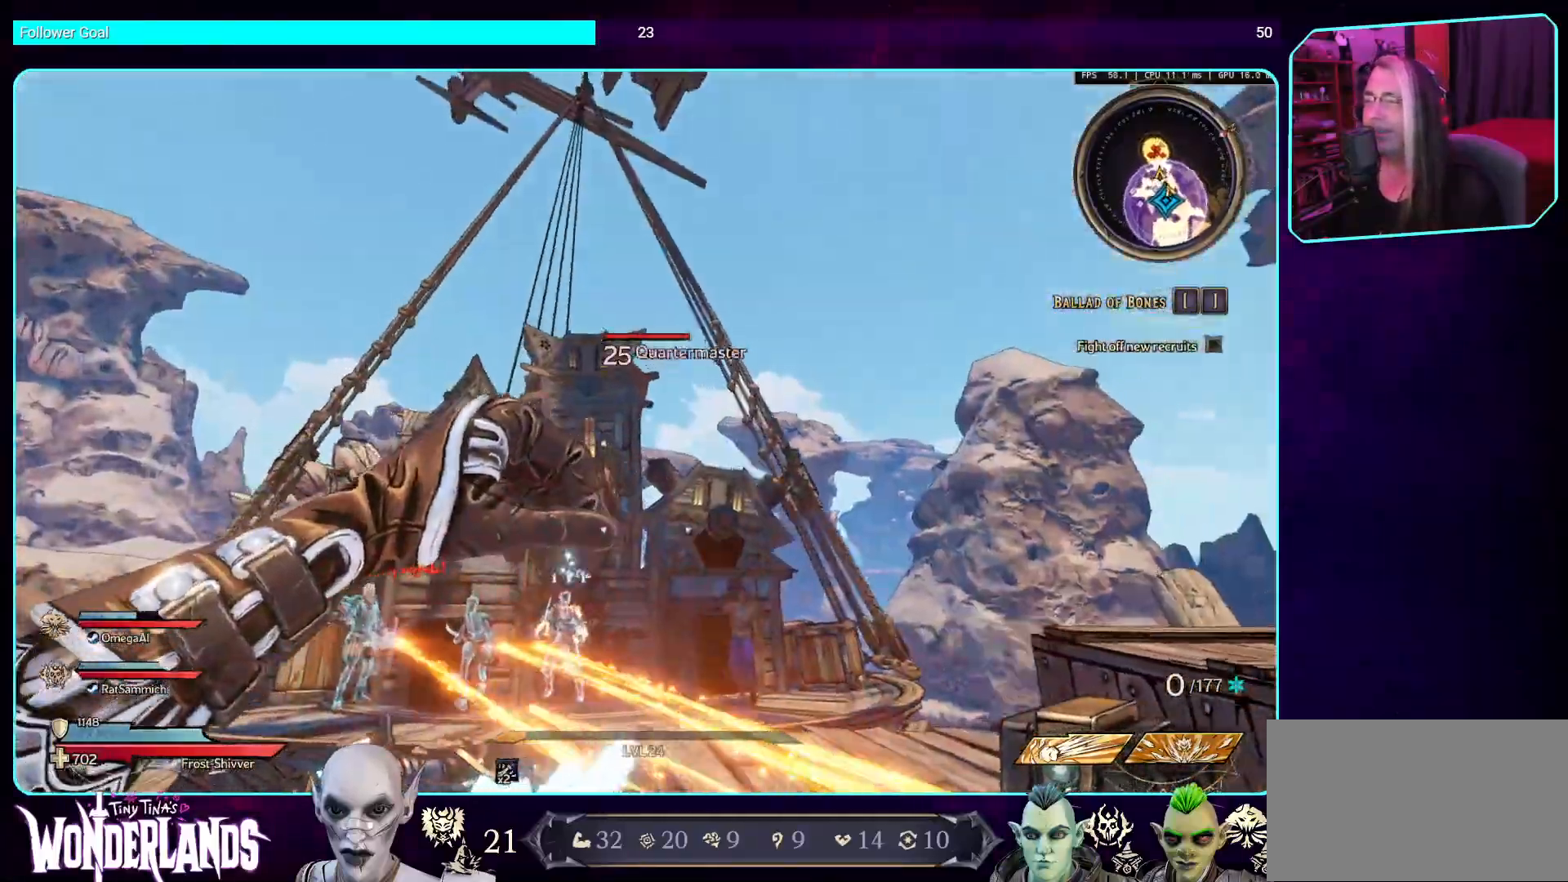
{"keys": [], "mouse": ["left", "mb5"], "events": [[135, "mouse_mb5", "down"], [168, "w", "down"], [336, "mouse_mb5", "up"], [353, "w", "up"], [471, "mouse_mb5", "down"]]}